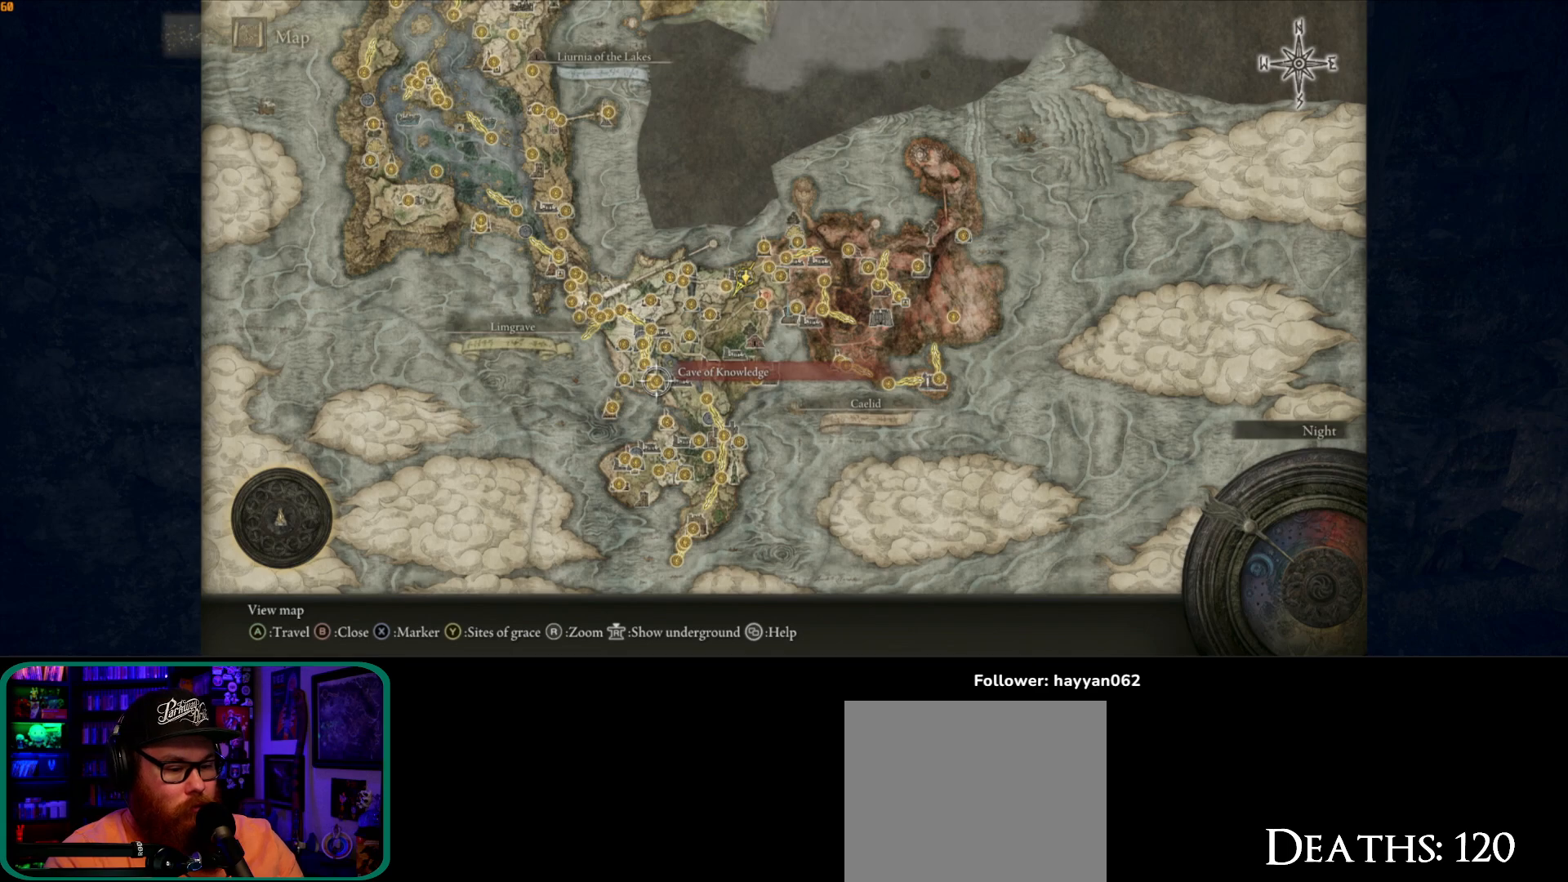
Gameplay with a controller (Xbox layout); each line is a JSON object with the inputs held at the frame after it (dt_ms = milliseconds from this image to that frame). "events" lists button and stick changes between this image and that frame as [ms after this image, input, new state], when the widget could be followed in between. Not read: L3 R3.
{"dt_ms": 500, "buttons": [], "left_stick": "center", "right_stick": "center", "events": [[133, "right_stick", "up"], [317, "right_stick", "center"]]}
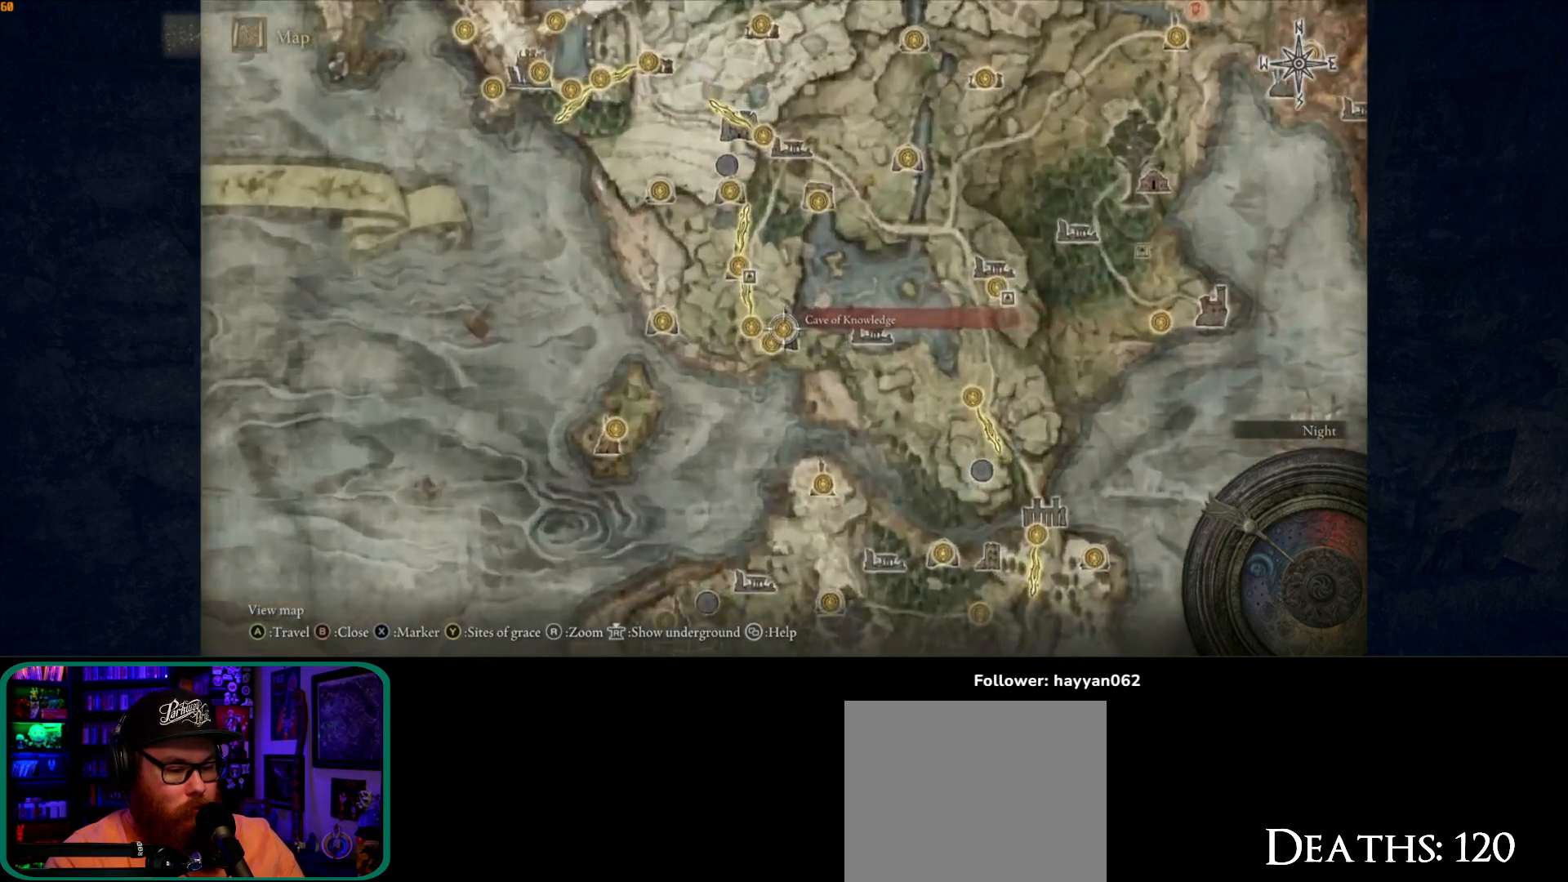
{"dt_ms": 500, "buttons": [], "left_stick": "center", "right_stick": "center", "events": [[250, "right_stick", "up"], [417, "right_stick", "center"]]}
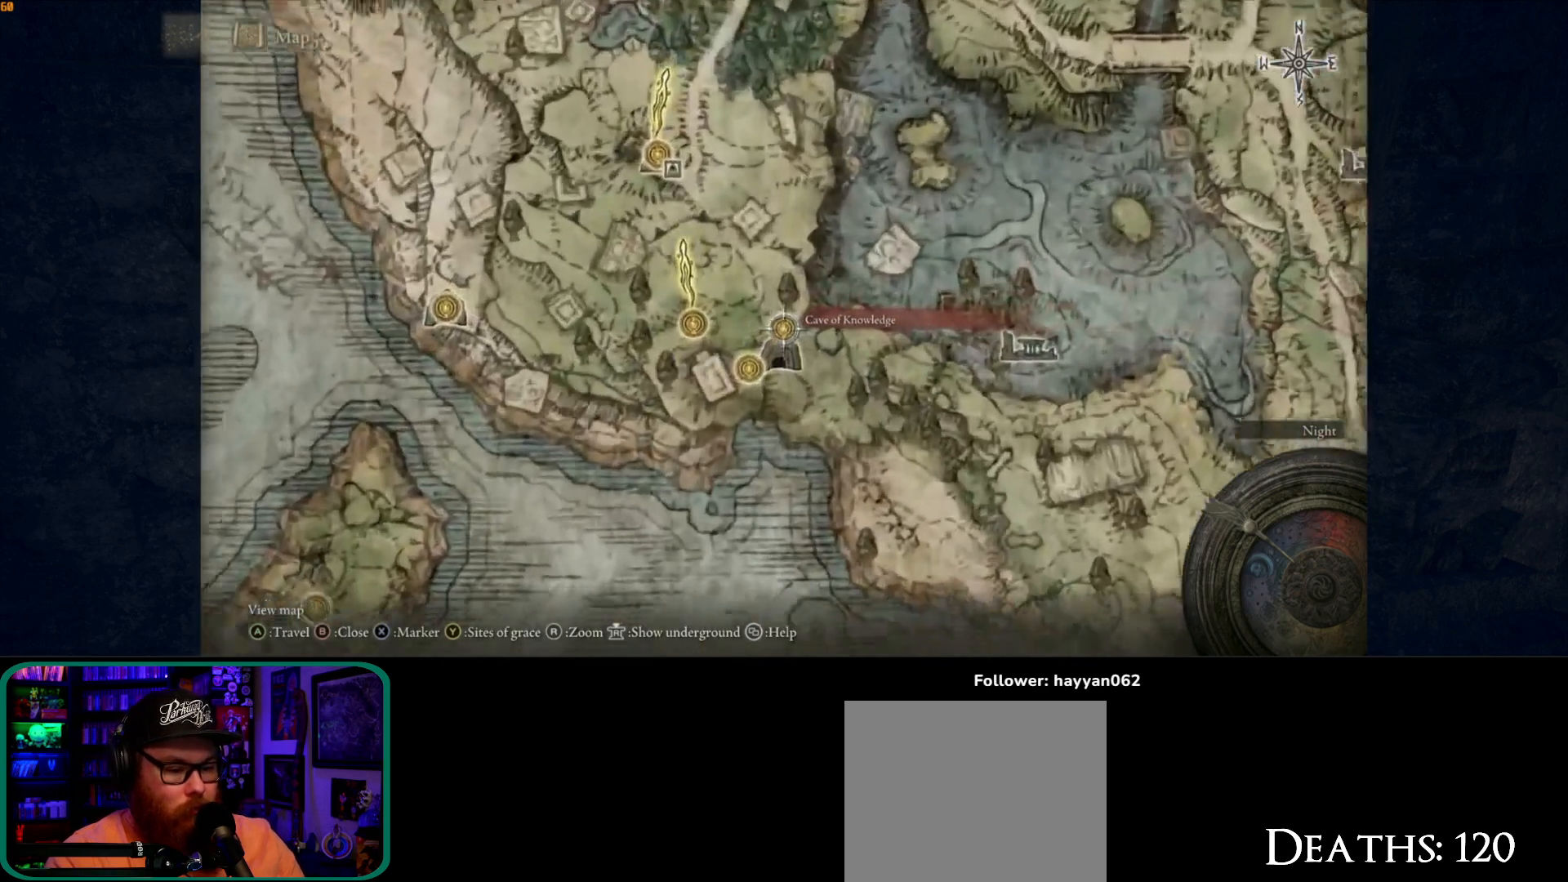
{"dt_ms": 500, "buttons": [], "left_stick": "center", "right_stick": "center", "events": [[200, "left_stick", "down-left"], [483, "left_stick", "center"]]}
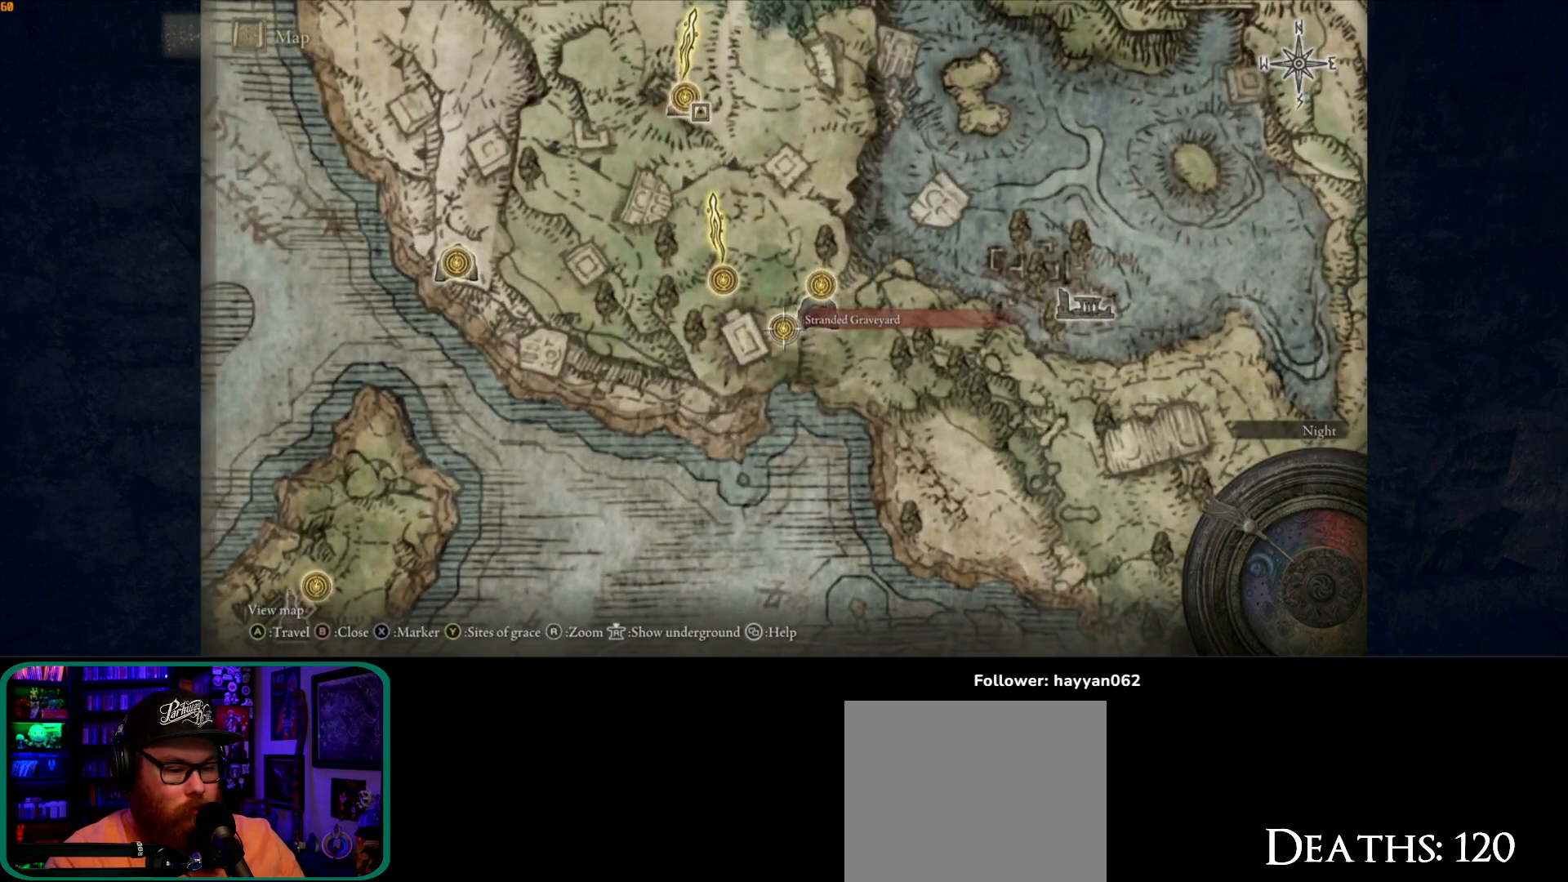
{"dt_ms": 500, "buttons": [], "left_stick": "center", "right_stick": "center", "events": []}
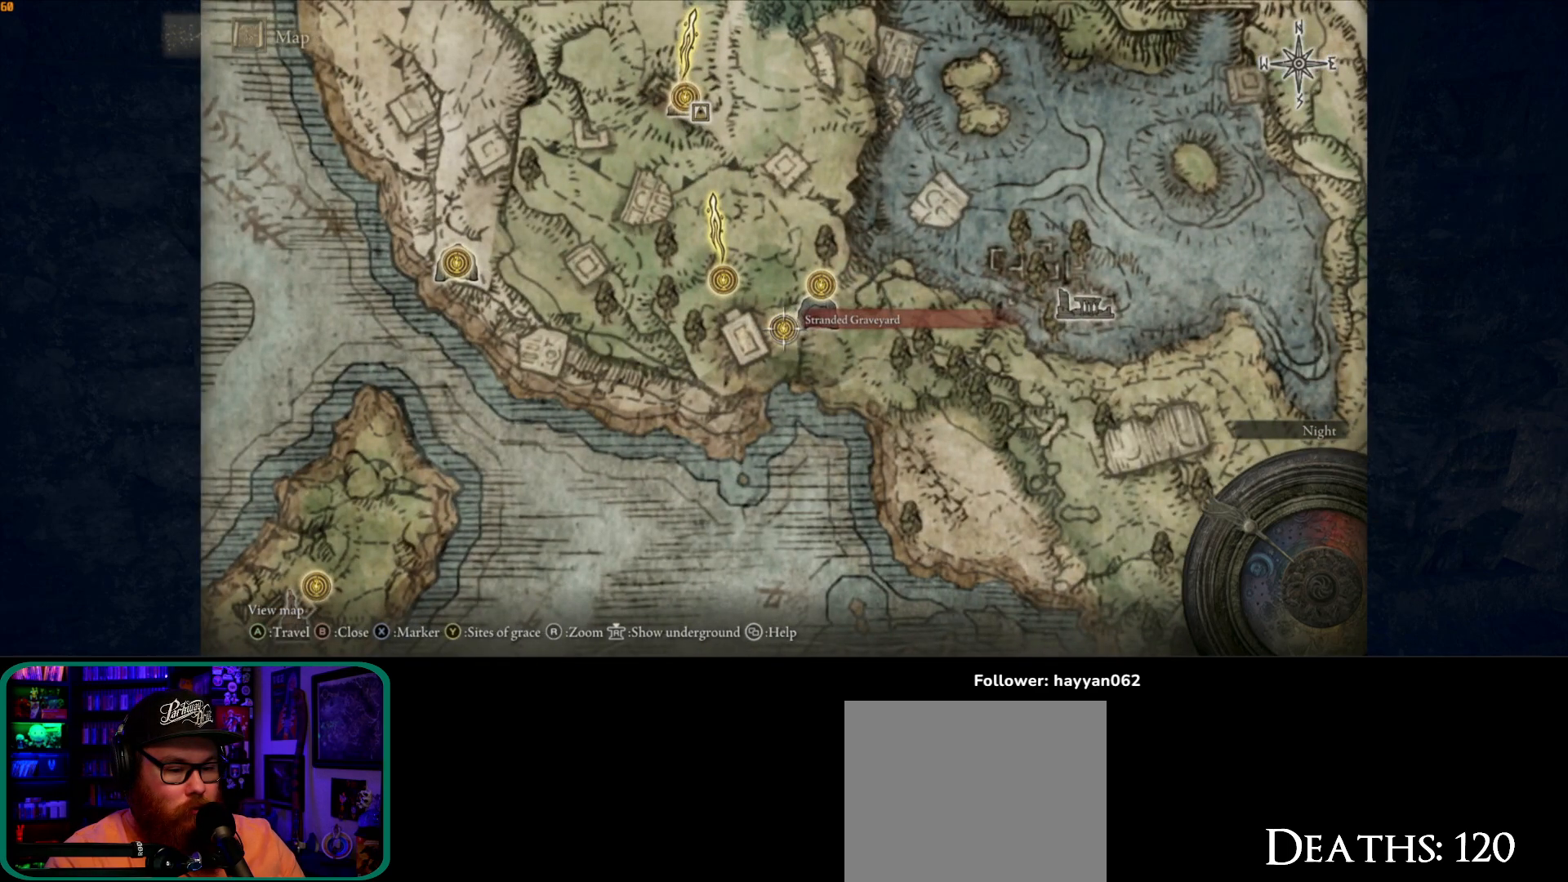
{"dt_ms": 500, "buttons": [], "left_stick": "center", "right_stick": "center", "events": []}
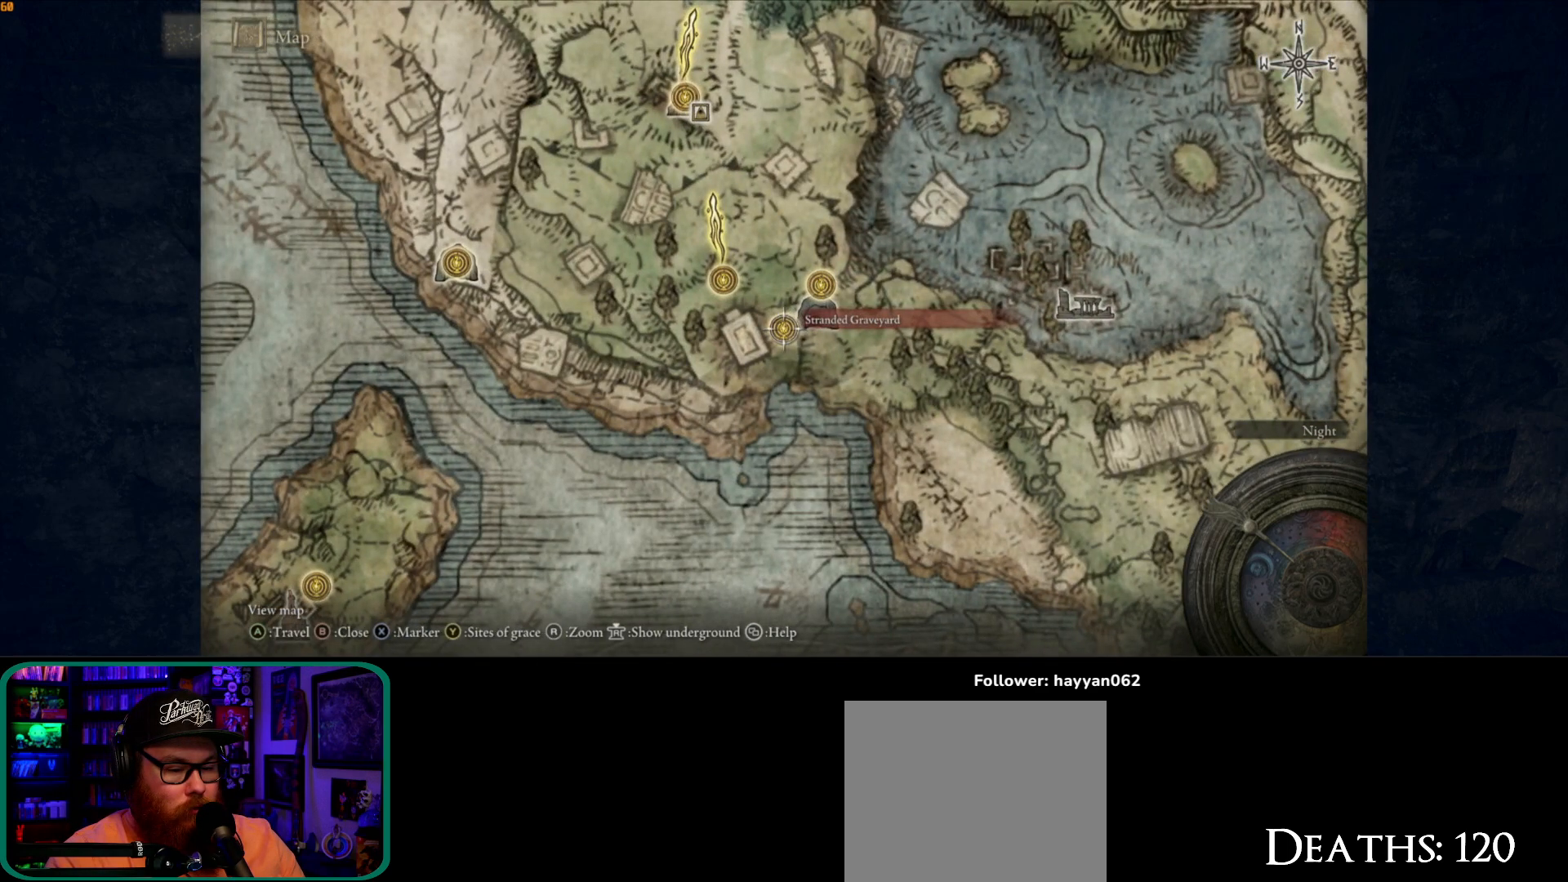
{"dt_ms": 500, "buttons": [], "left_stick": "center", "right_stick": "center", "events": [[150, "left_stick", "right"], [200, "left_stick", "up-right"], [350, "left_stick", "center"]]}
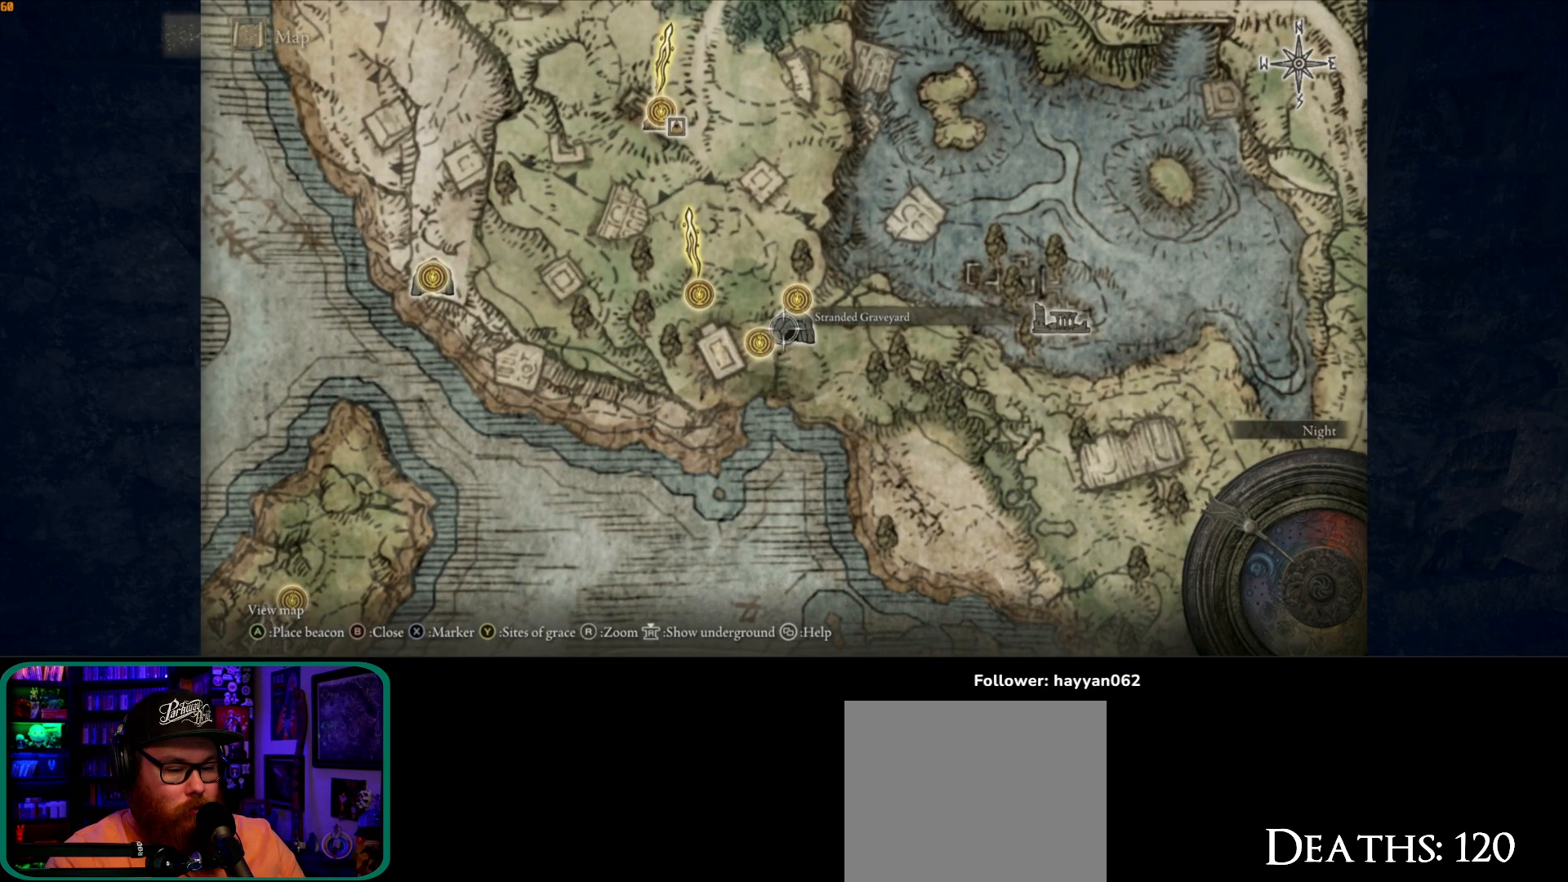
{"dt_ms": 500, "buttons": [], "left_stick": "down-left", "right_stick": "center", "events": [[483, "left_stick", "down-left"]]}
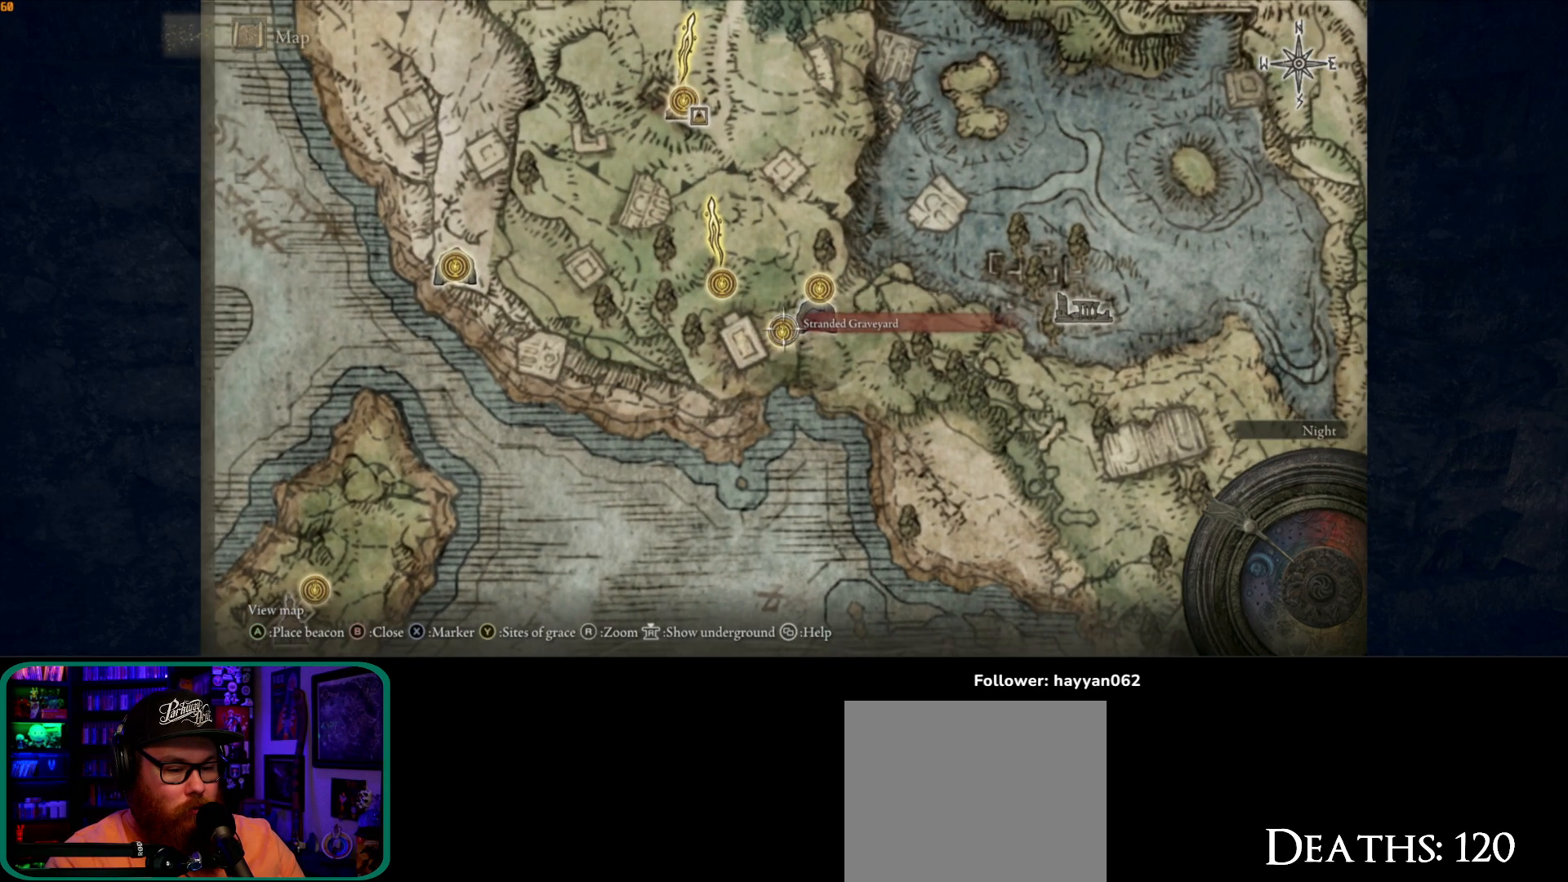
{"dt_ms": 500, "buttons": [], "left_stick": "center", "right_stick": "center", "events": [[150, "left_stick", "center"]]}
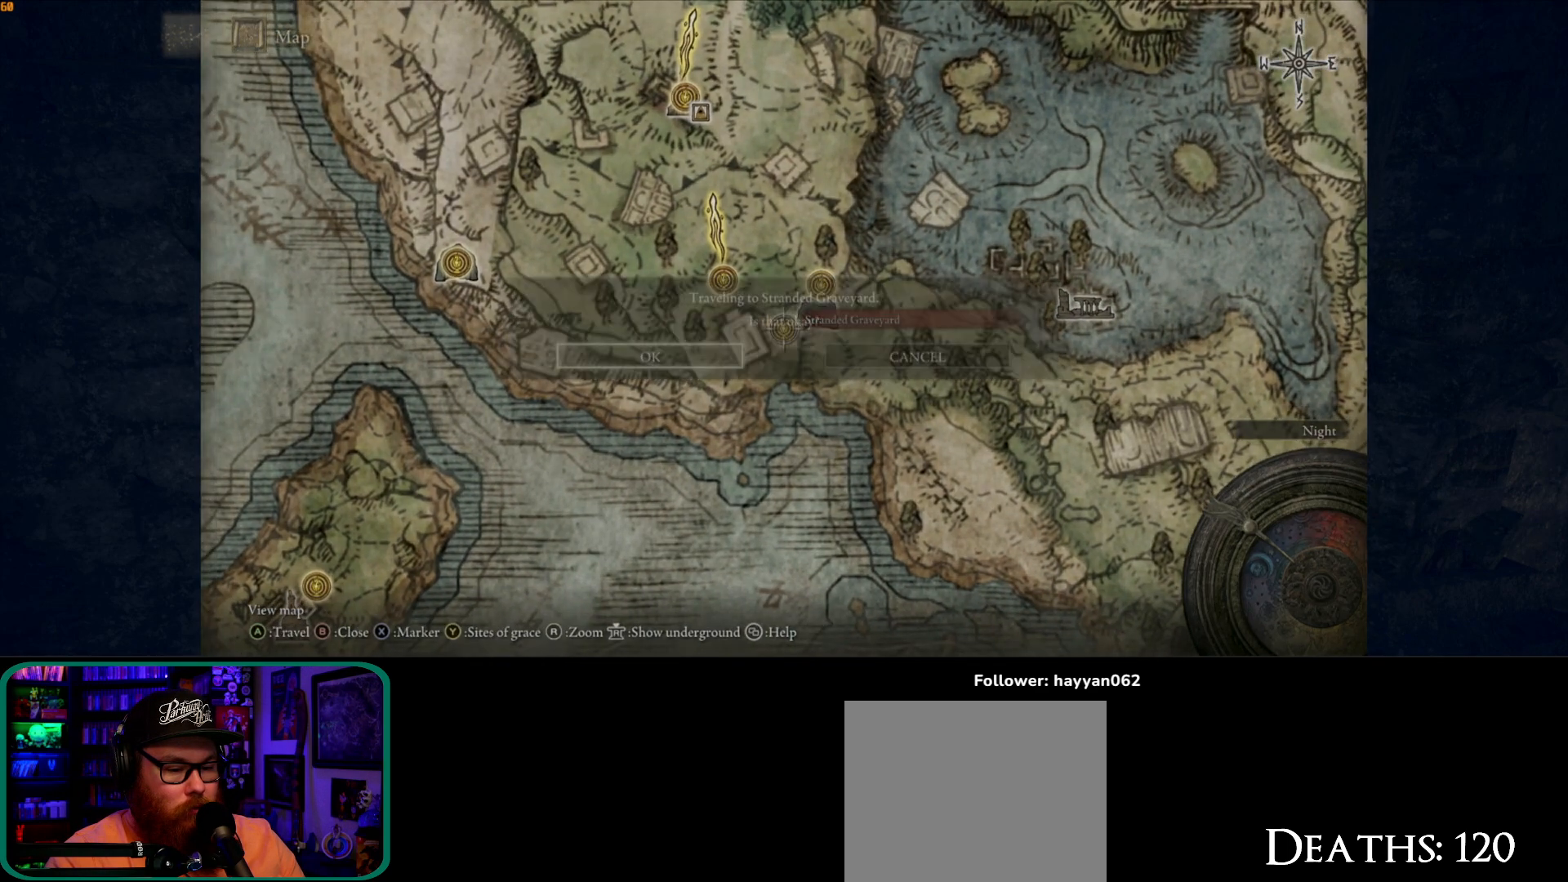
{"dt_ms": 500, "buttons": ["A"], "left_stick": "center", "right_stick": "center", "events": [[50, "A", "down"], [183, "A", "up"], [450, "A", "down"]]}
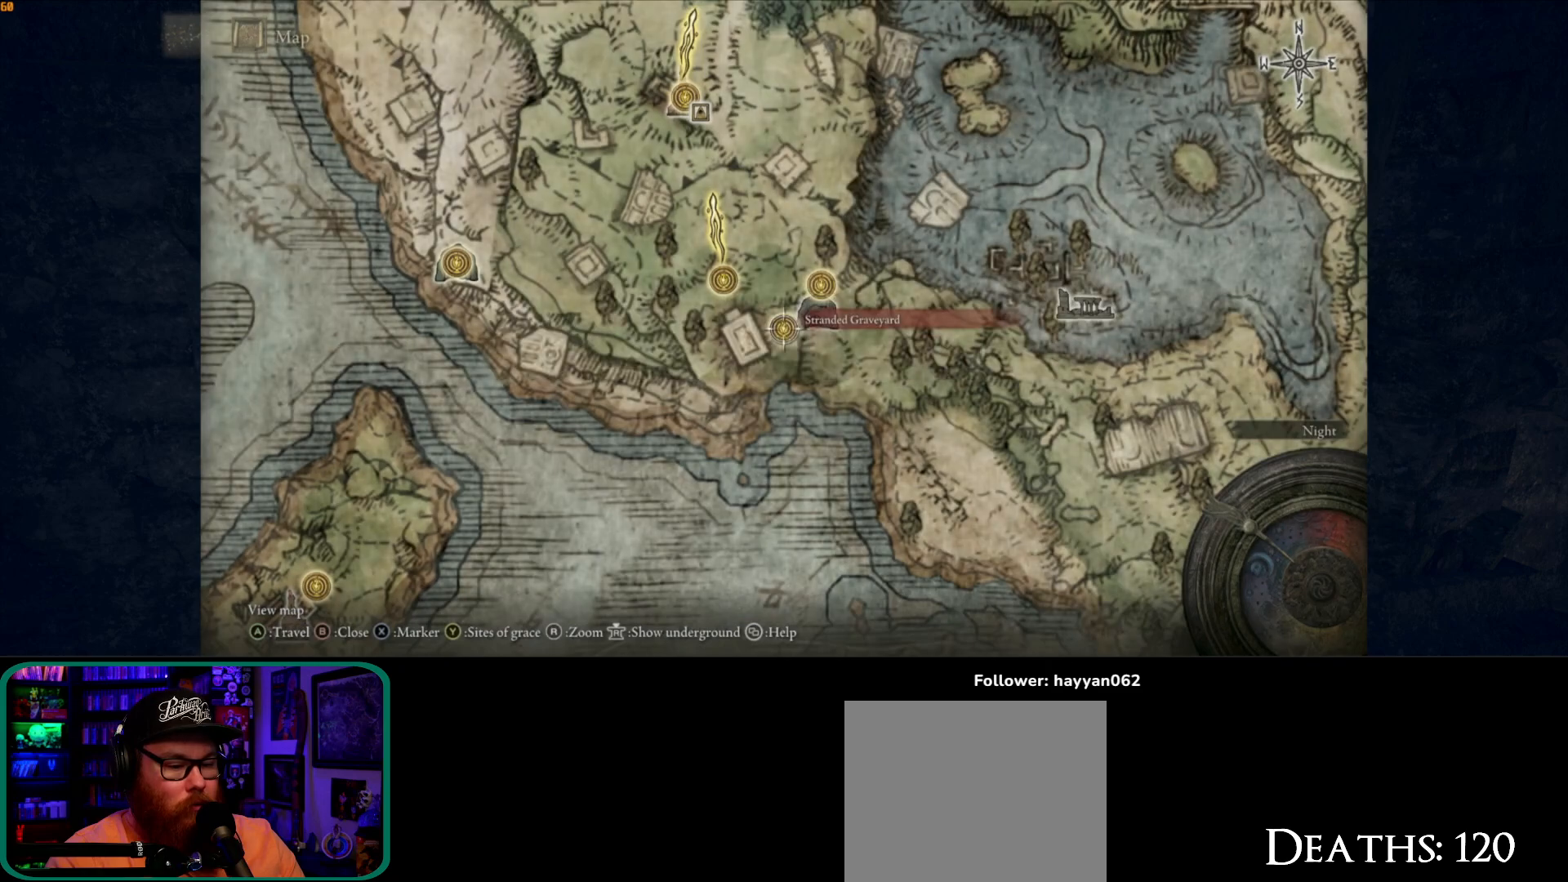
{"dt_ms": 500, "buttons": [], "left_stick": "center", "right_stick": "center", "events": [[33, "A", "up"]]}
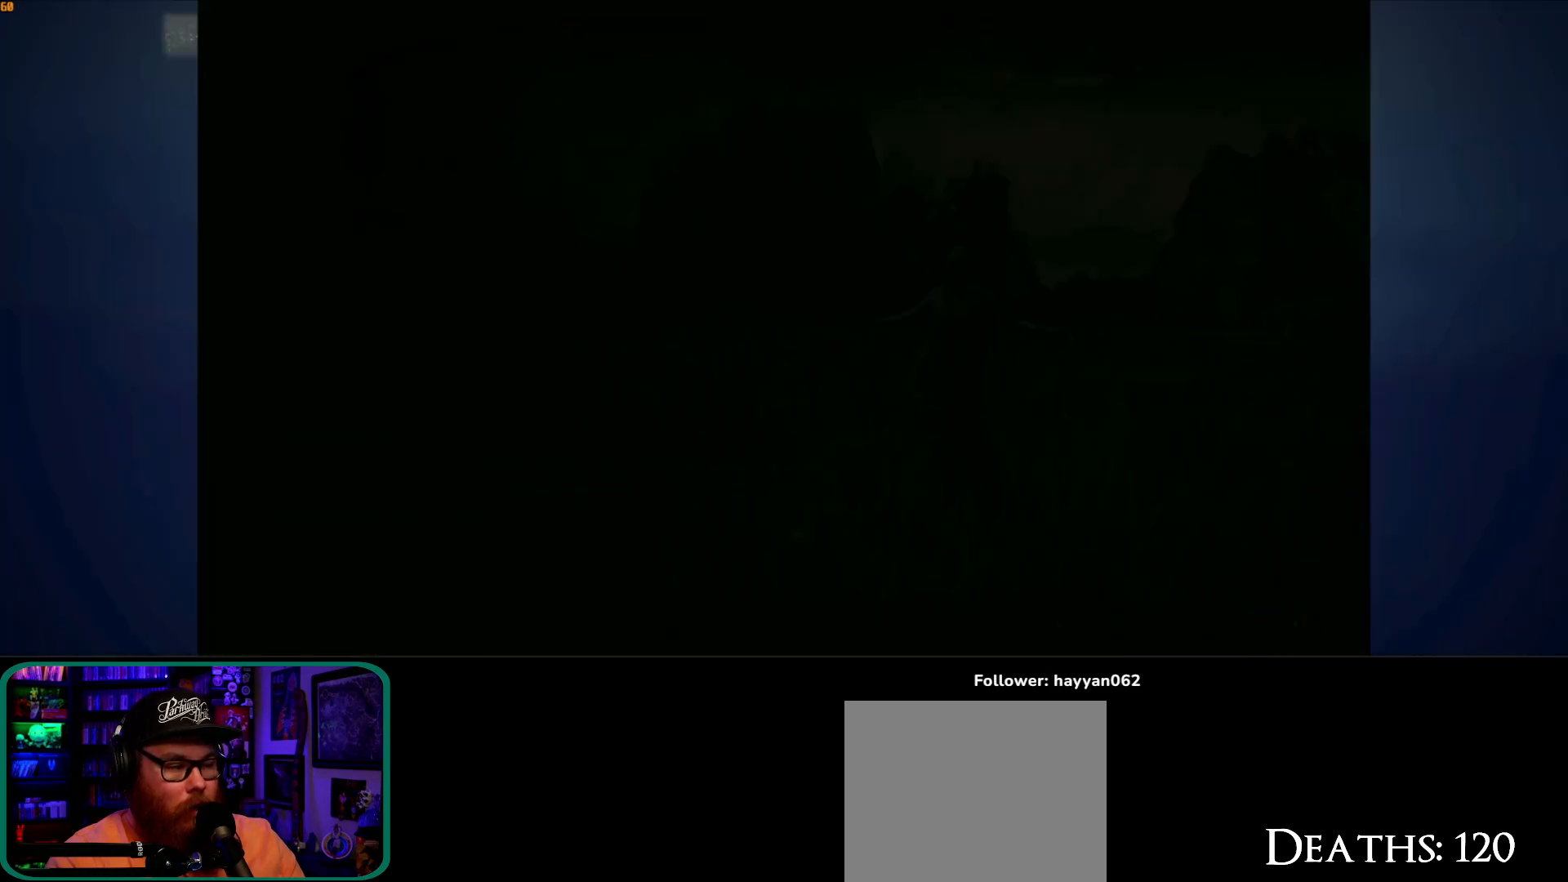
{"dt_ms": 500, "buttons": [], "left_stick": "center", "right_stick": "center", "events": []}
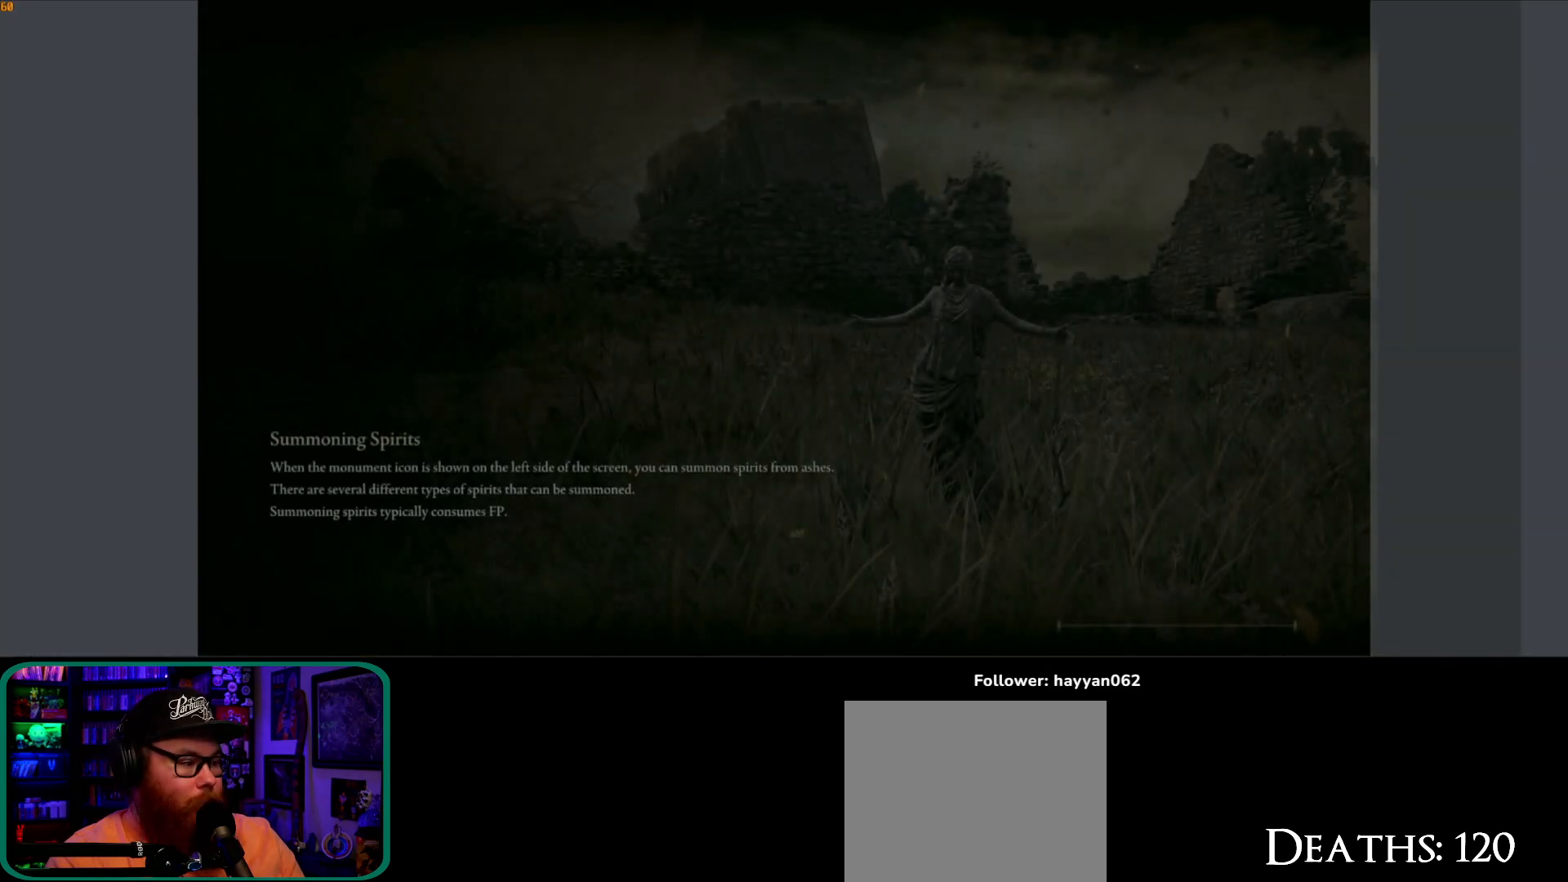
{"dt_ms": 500, "buttons": [], "left_stick": "center", "right_stick": "center", "events": []}
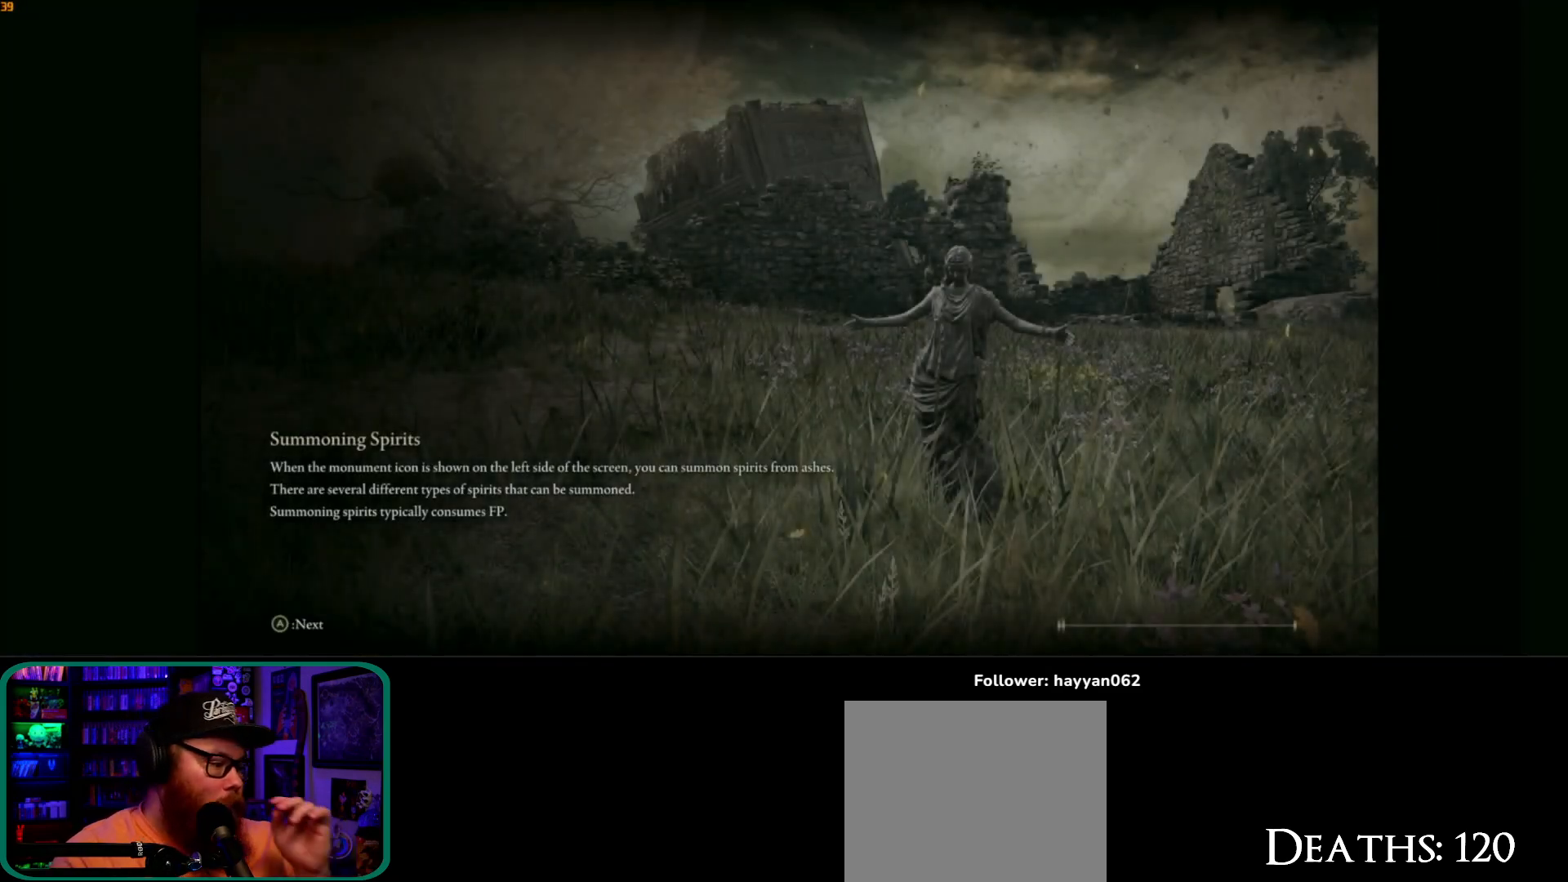
{"dt_ms": 500, "buttons": [], "left_stick": "center", "right_stick": "center", "events": []}
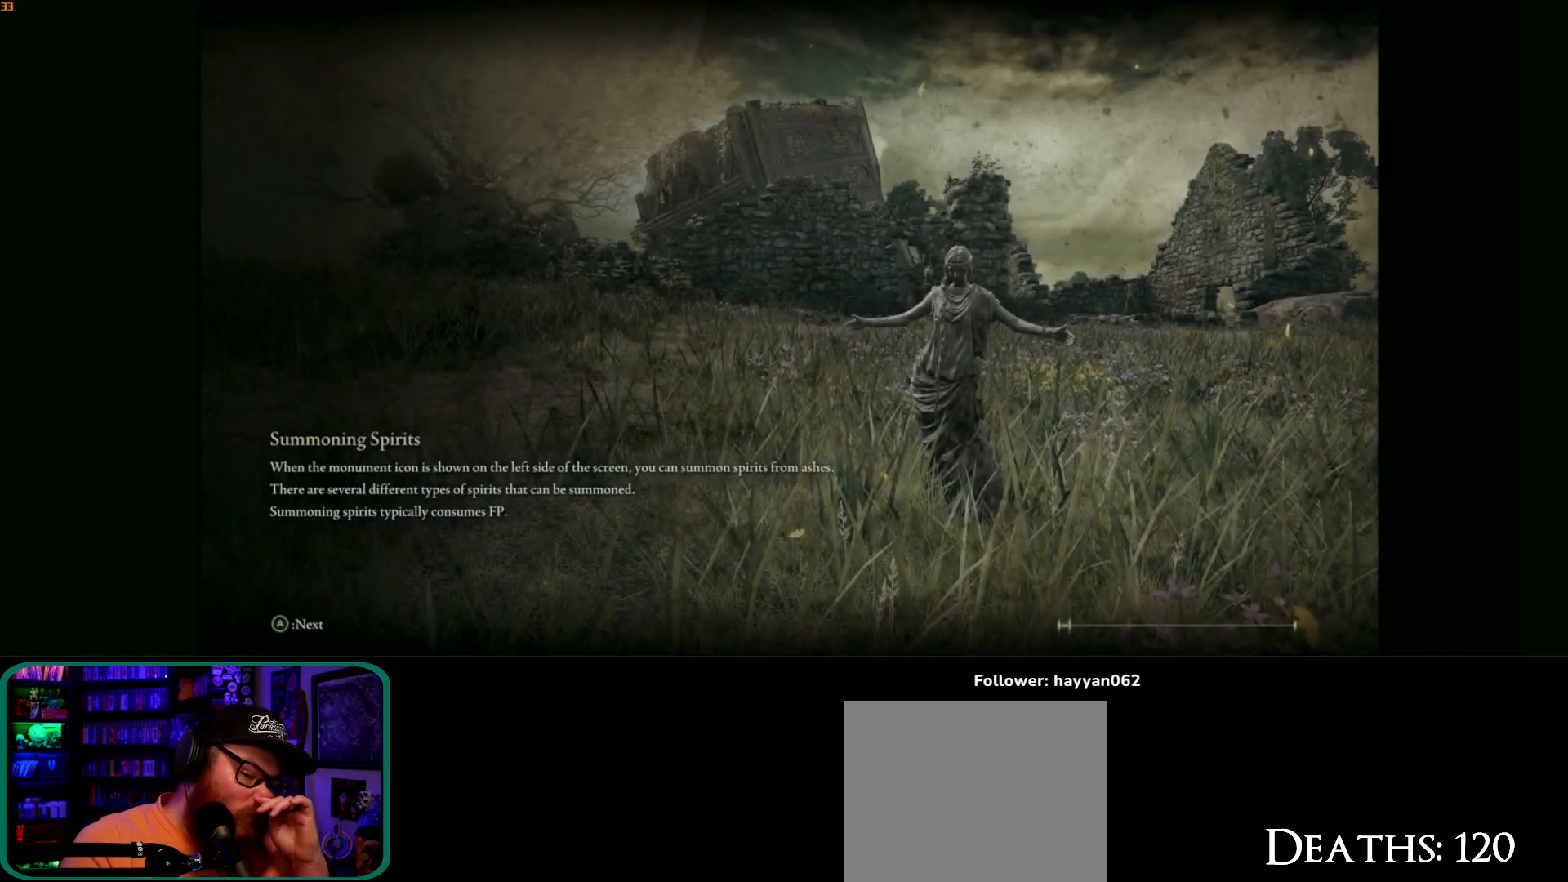
{"dt_ms": 500, "buttons": [], "left_stick": "center", "right_stick": "center", "events": []}
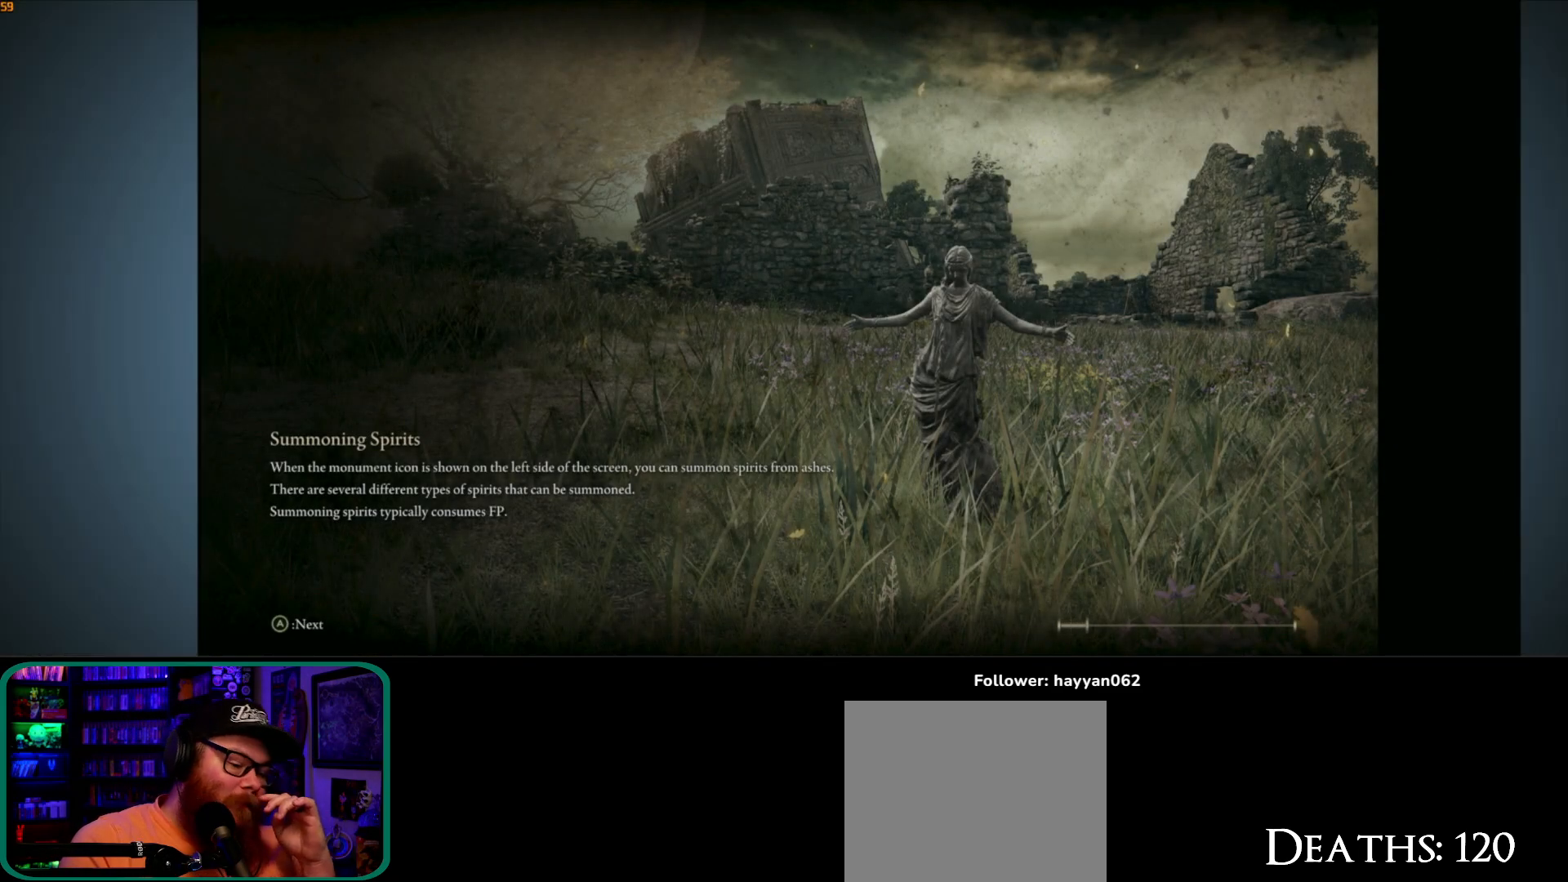
{"dt_ms": 500, "buttons": [], "left_stick": "center", "right_stick": "center", "events": []}
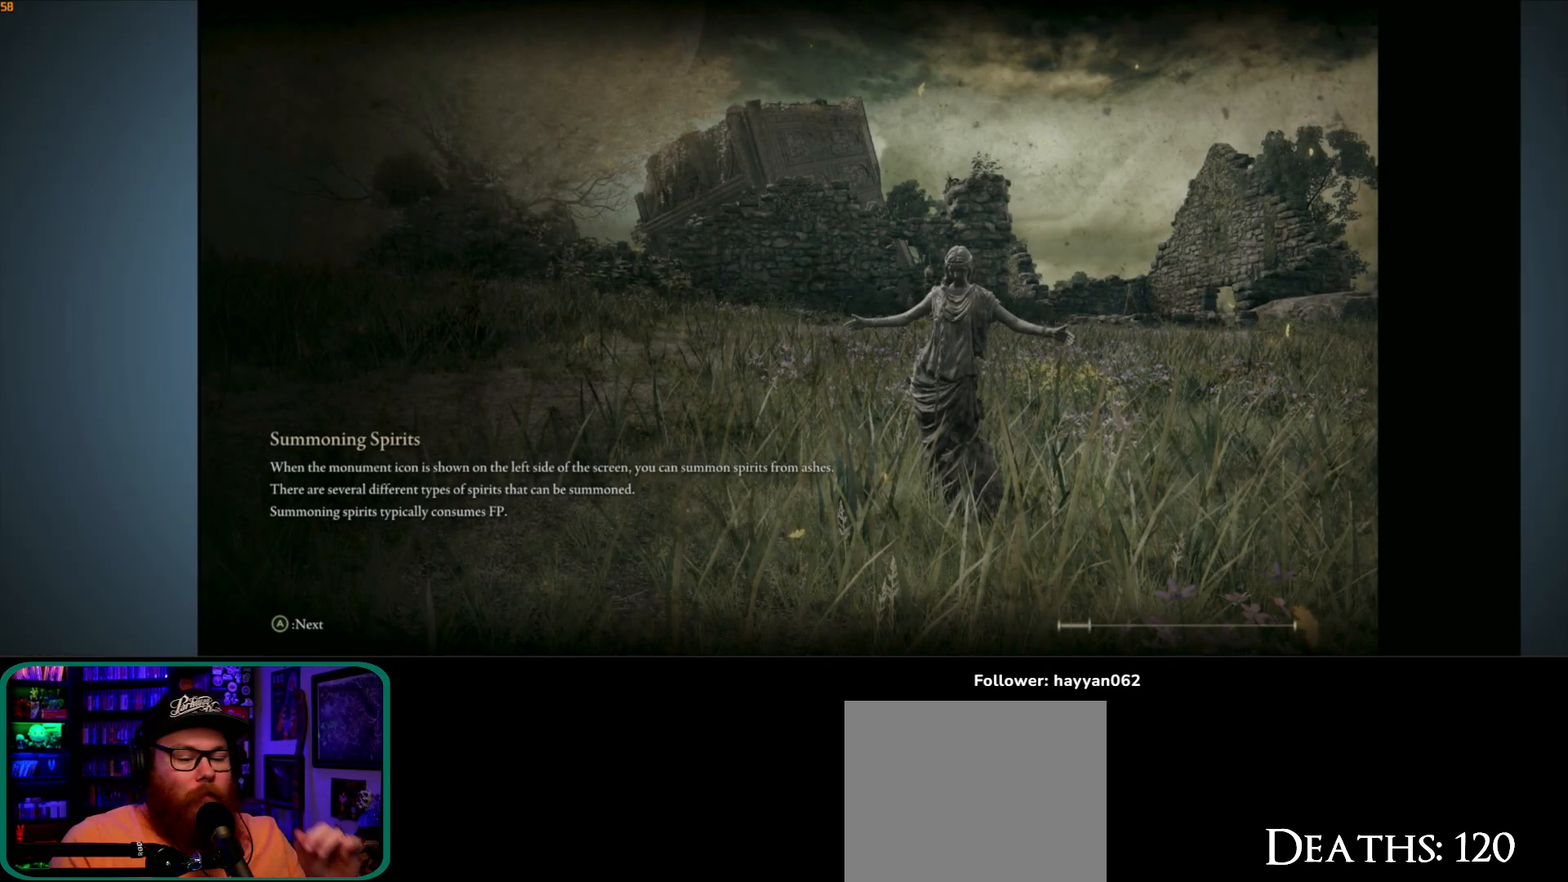
{"dt_ms": 500, "buttons": [], "left_stick": "center", "right_stick": "center", "events": []}
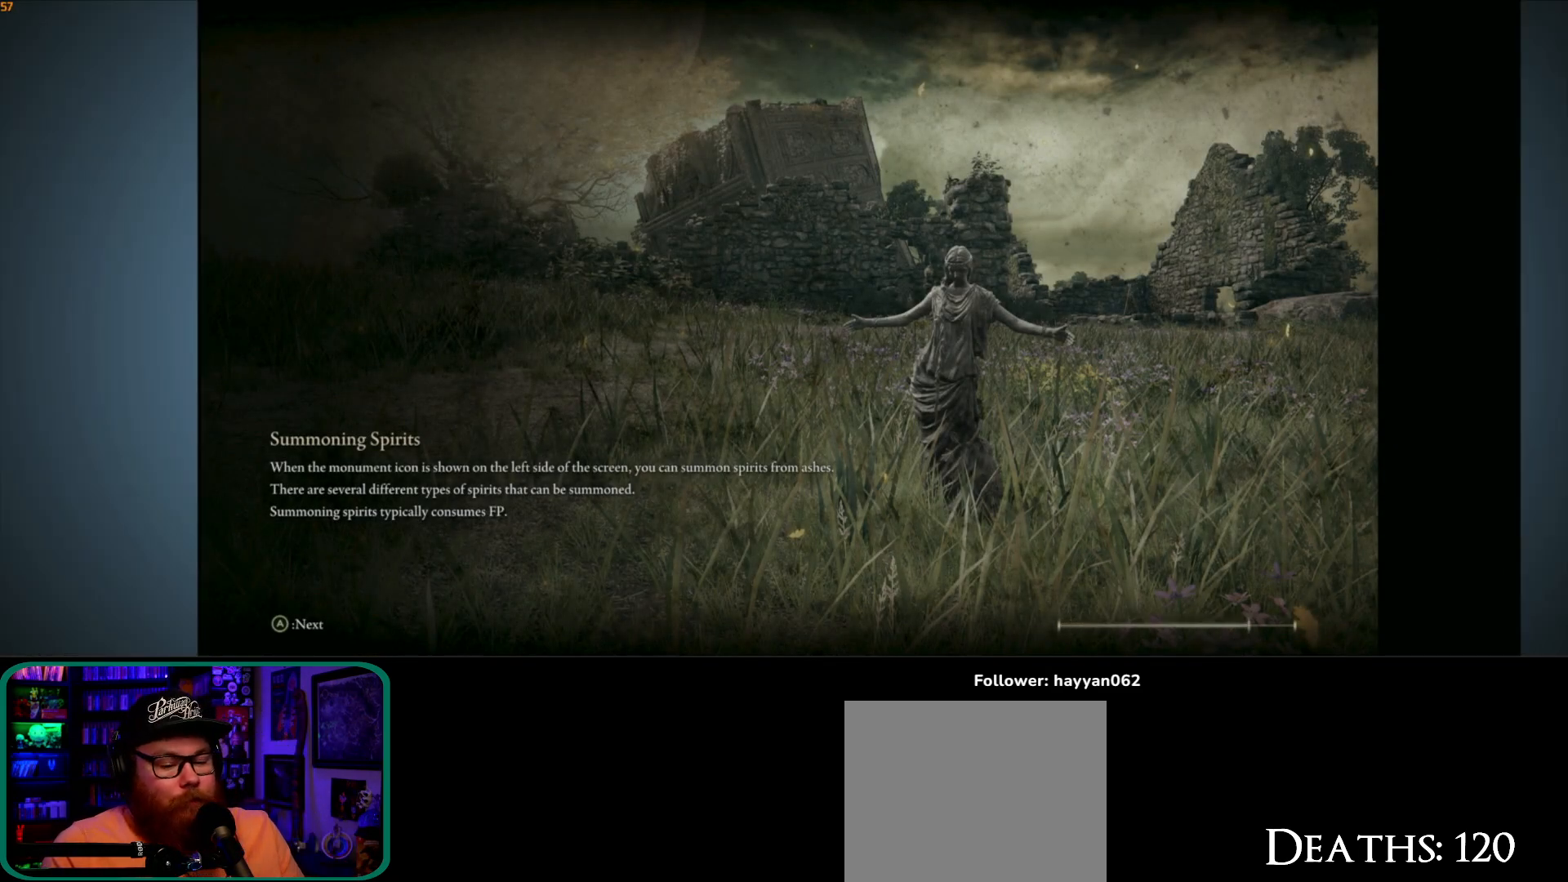
{"dt_ms": 500, "buttons": [], "left_stick": "center", "right_stick": "center", "events": []}
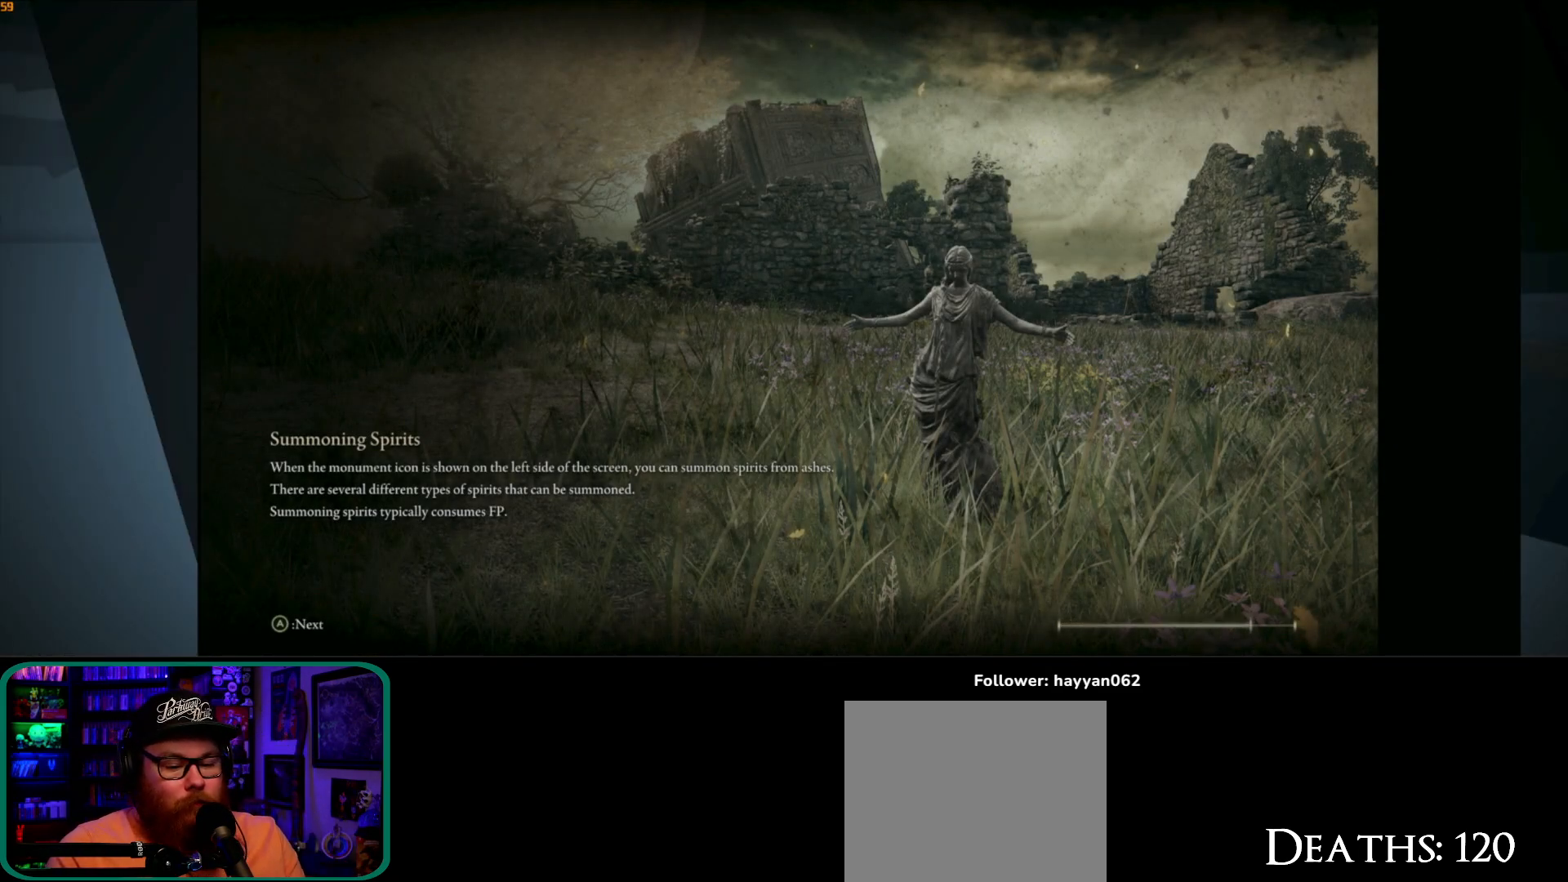
{"dt_ms": 500, "buttons": [], "left_stick": "center", "right_stick": "center", "events": []}
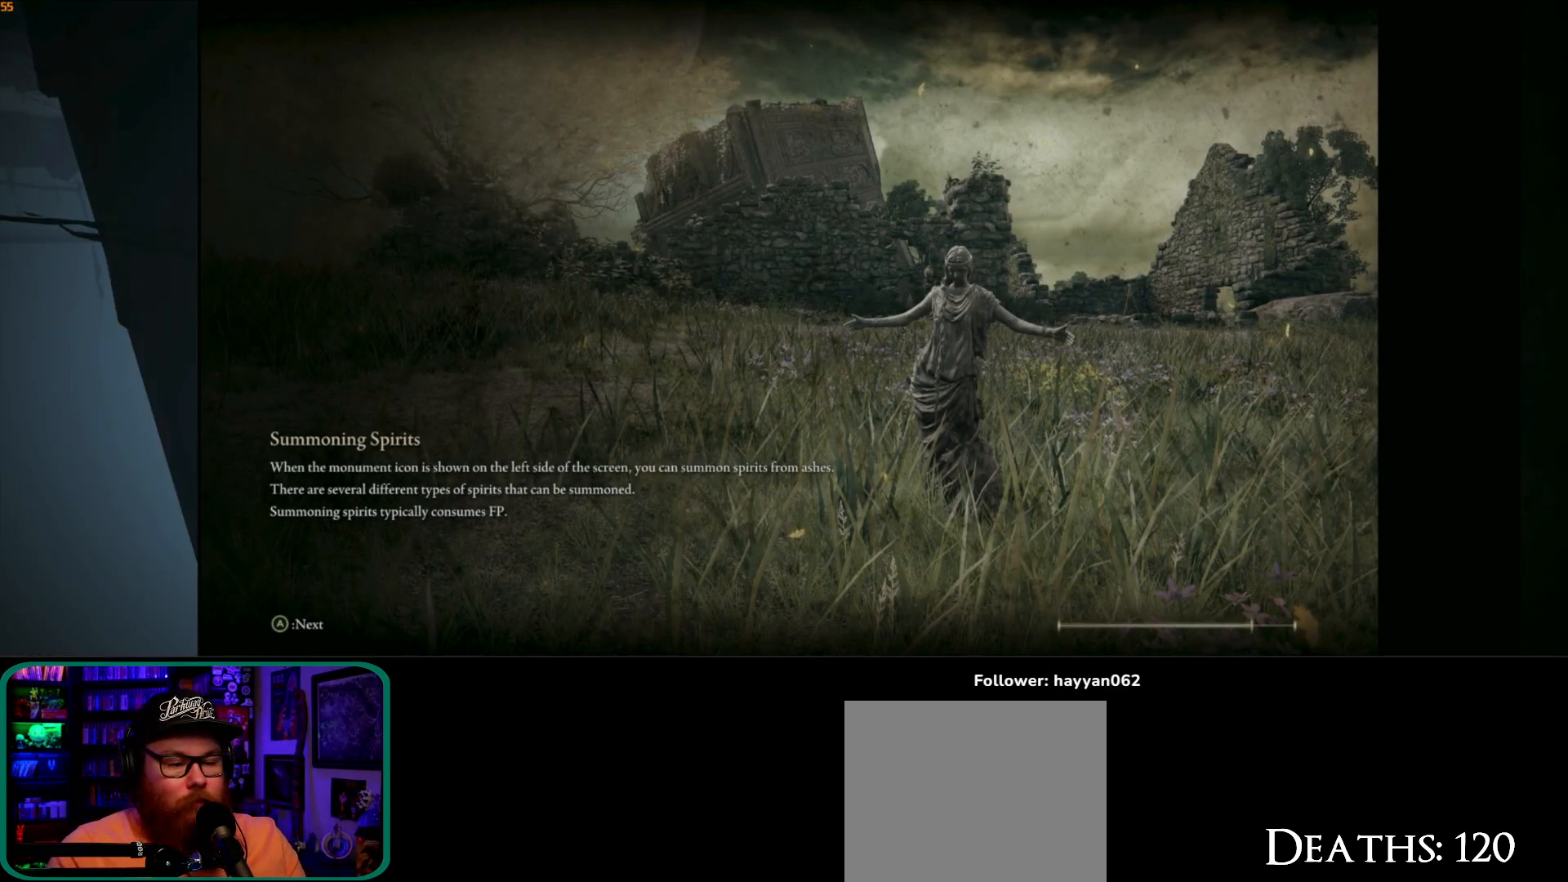
{"dt_ms": 500, "buttons": [], "left_stick": "center", "right_stick": "center", "events": []}
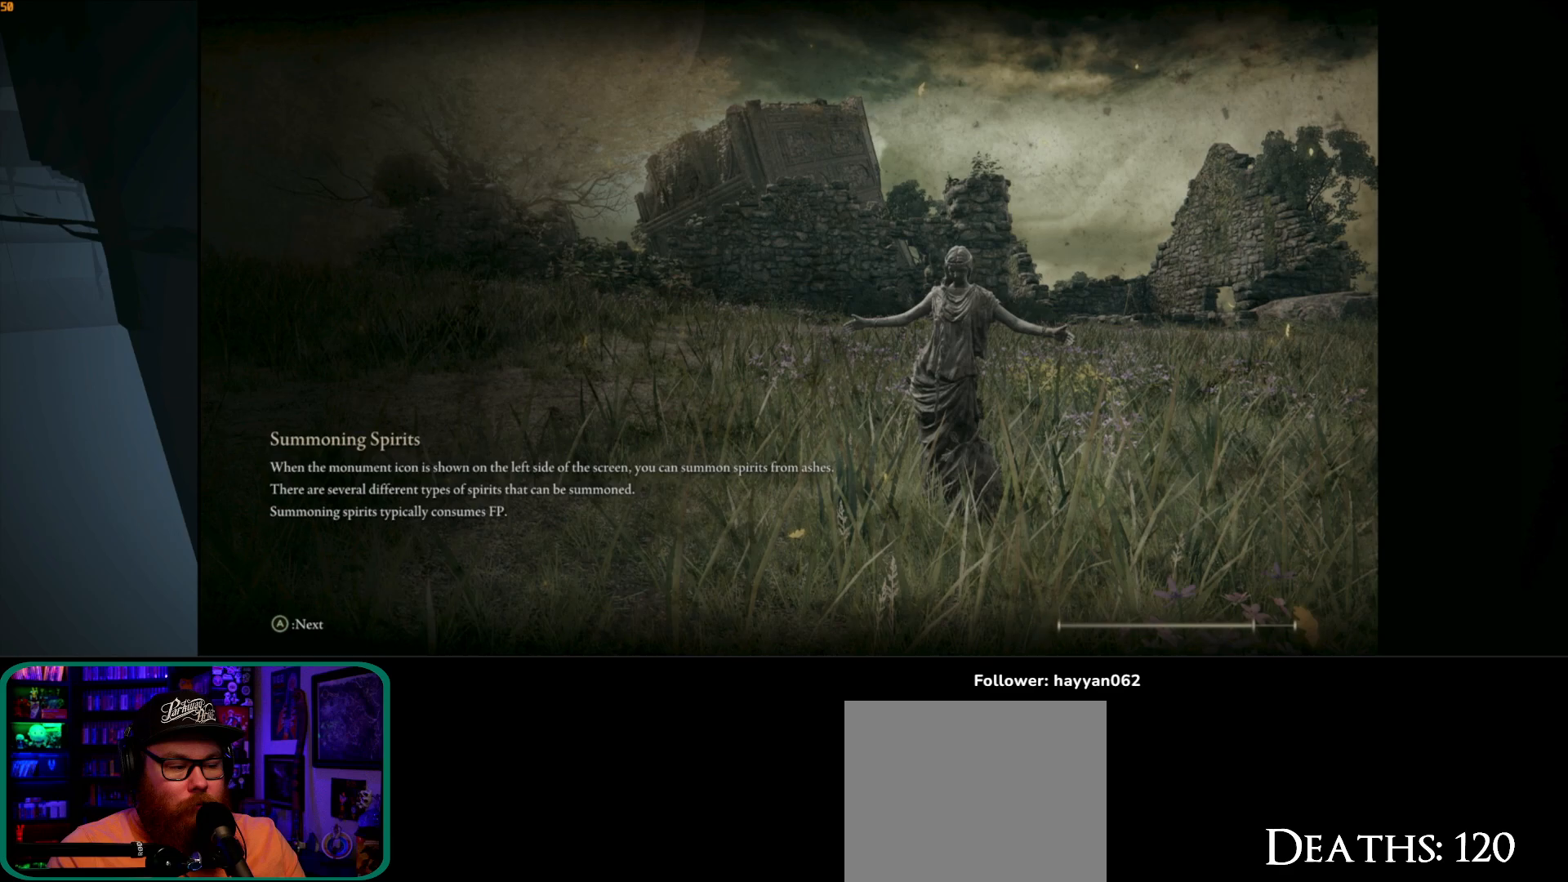
{"dt_ms": 500, "buttons": [], "left_stick": "center", "right_stick": "center", "events": []}
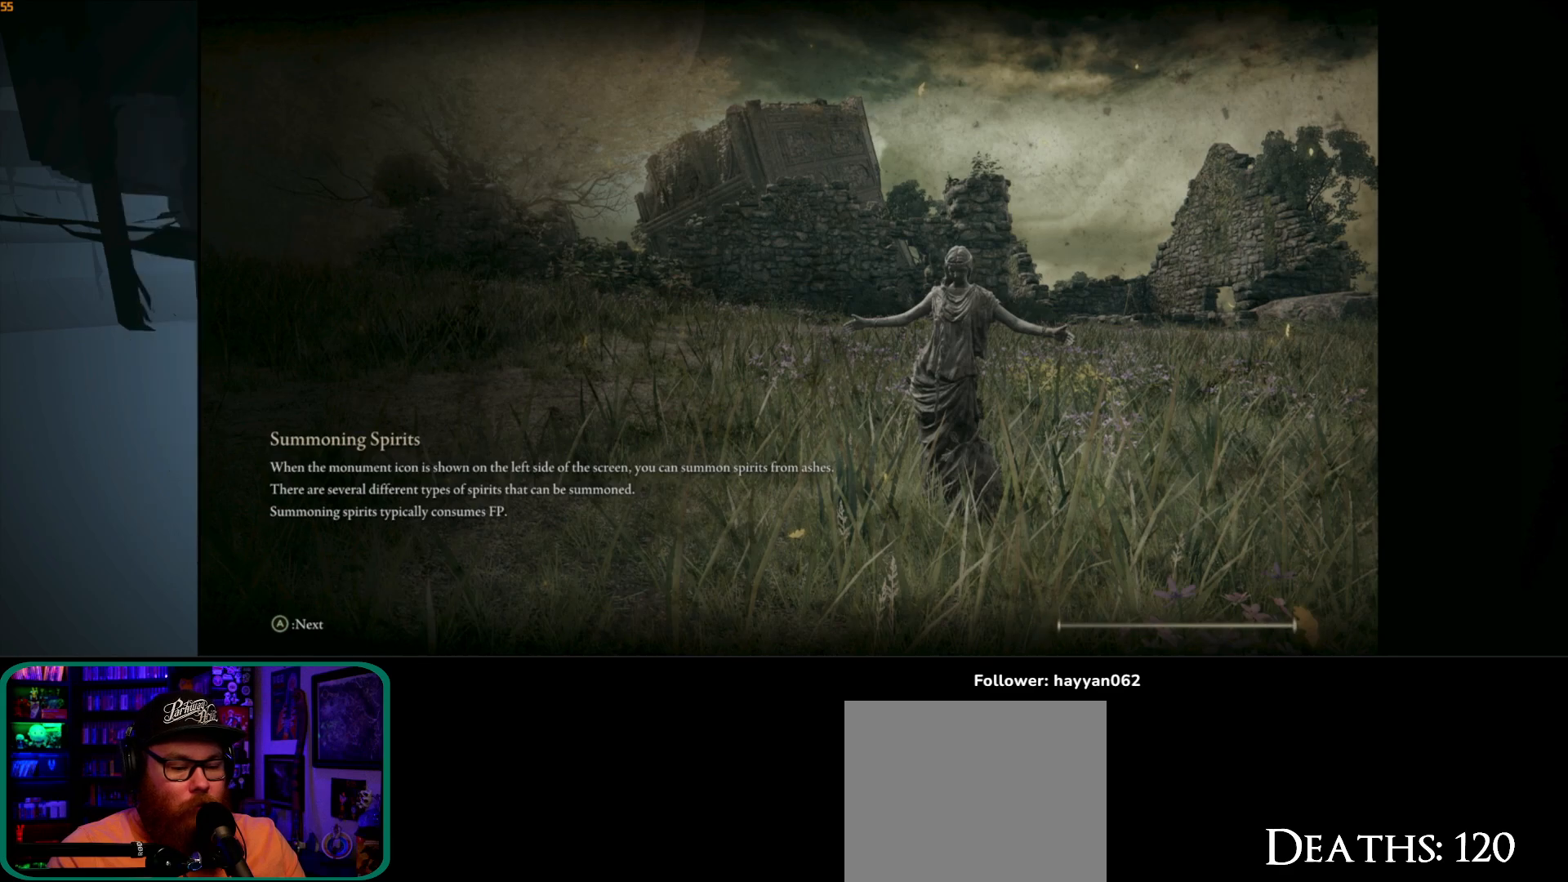
{"dt_ms": 1000, "buttons": [], "left_stick": "up", "right_stick": "center"}
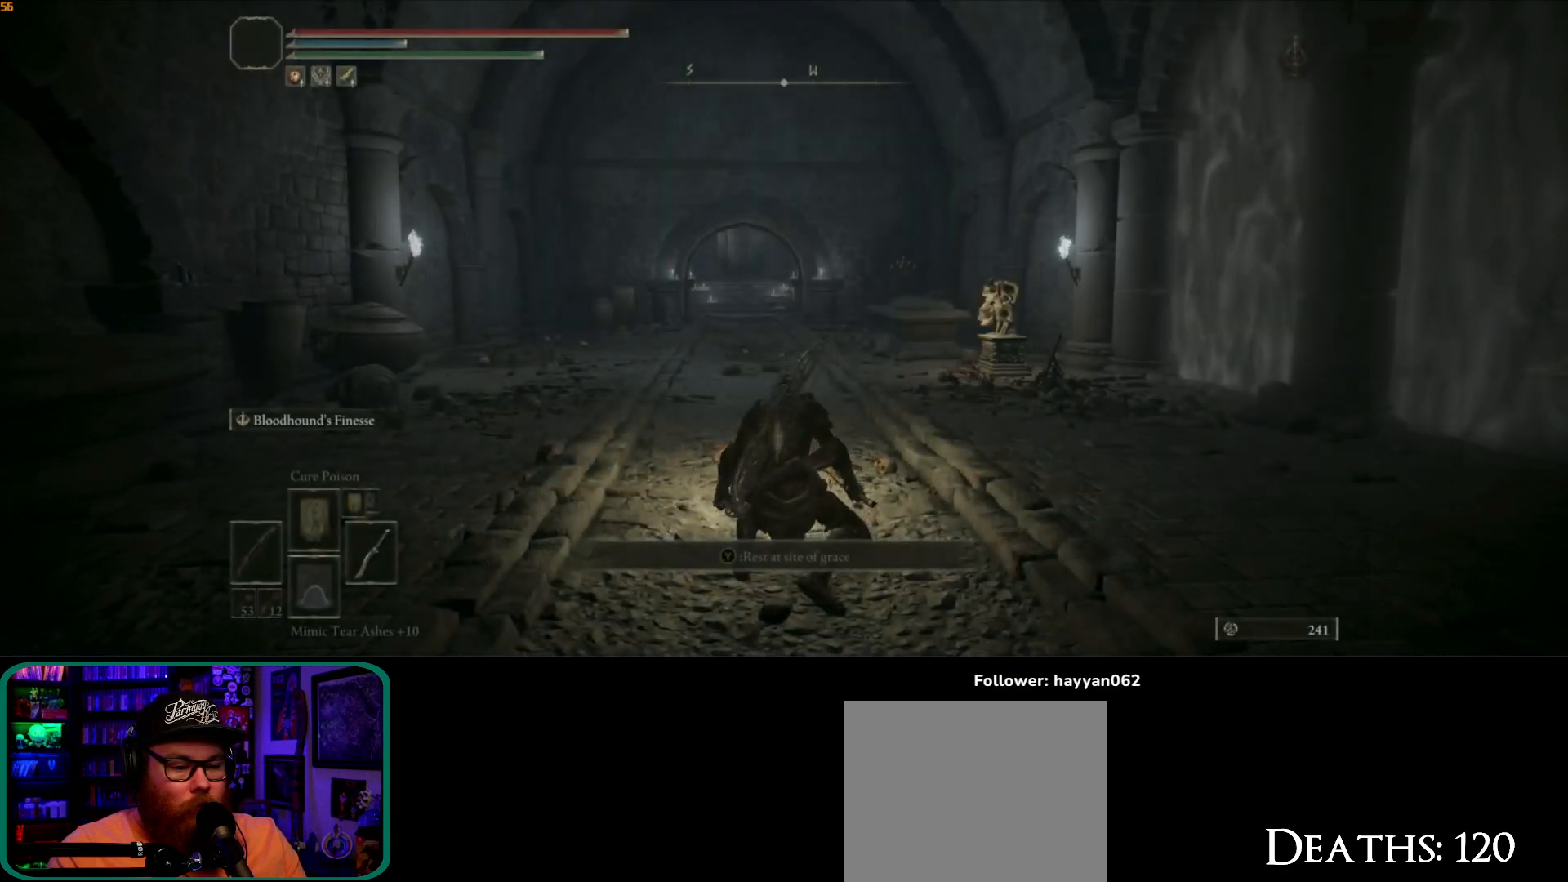
{"dt_ms": 500, "buttons": [], "left_stick": "up-left", "right_stick": "center", "events": [[133, "left_stick", "up-left"]]}
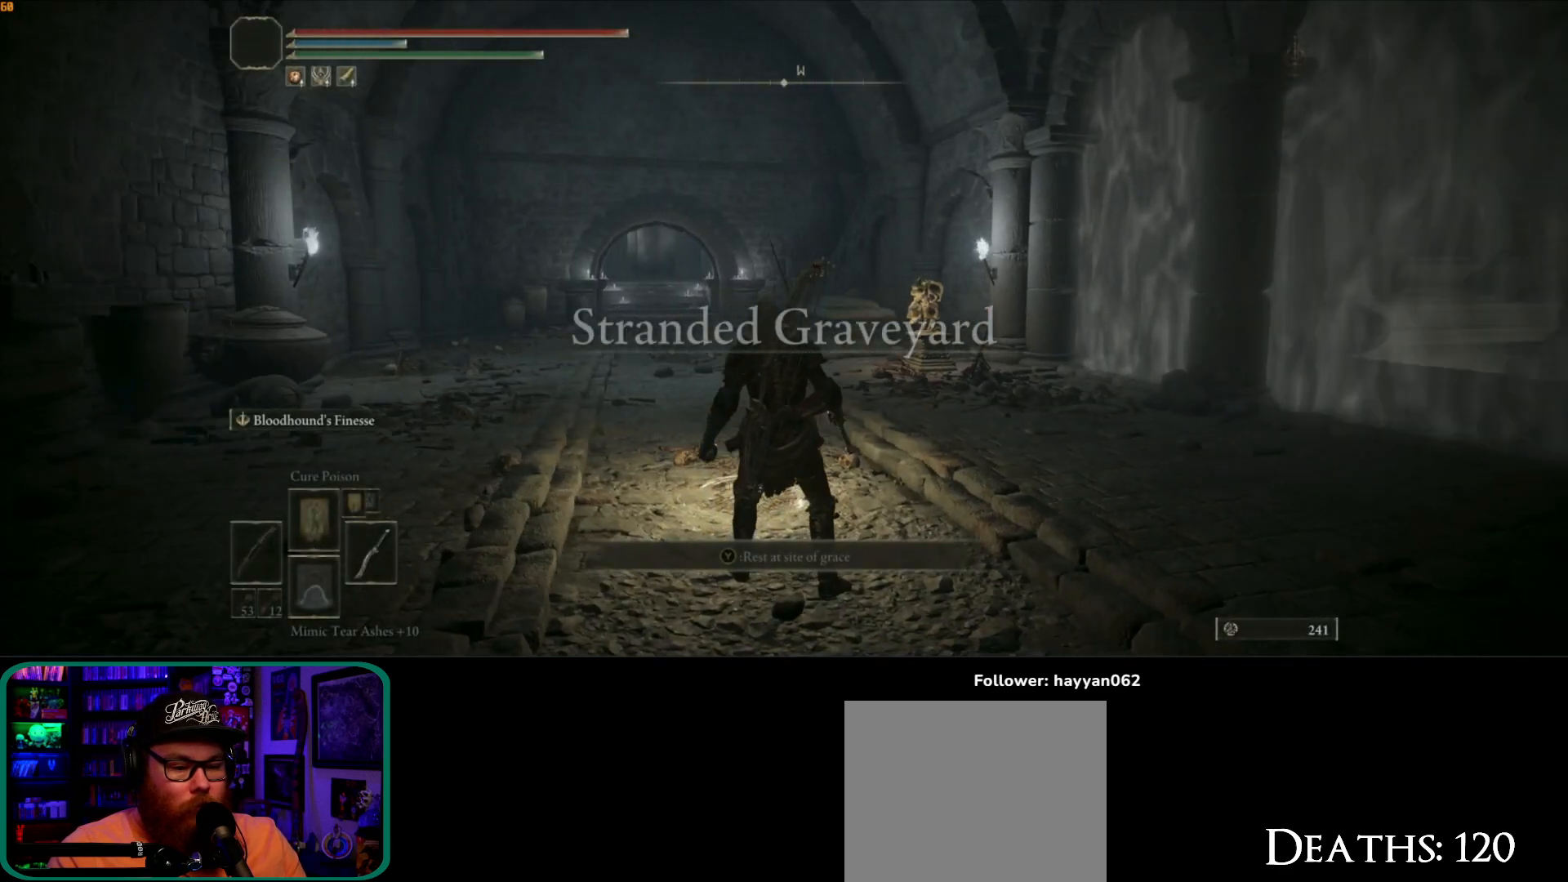
{"dt_ms": 500, "buttons": [], "left_stick": "up-right", "right_stick": "down-right", "events": [[50, "right_stick", "right"], [267, "left_stick", "up-right"], [450, "right_stick", "down-right"]]}
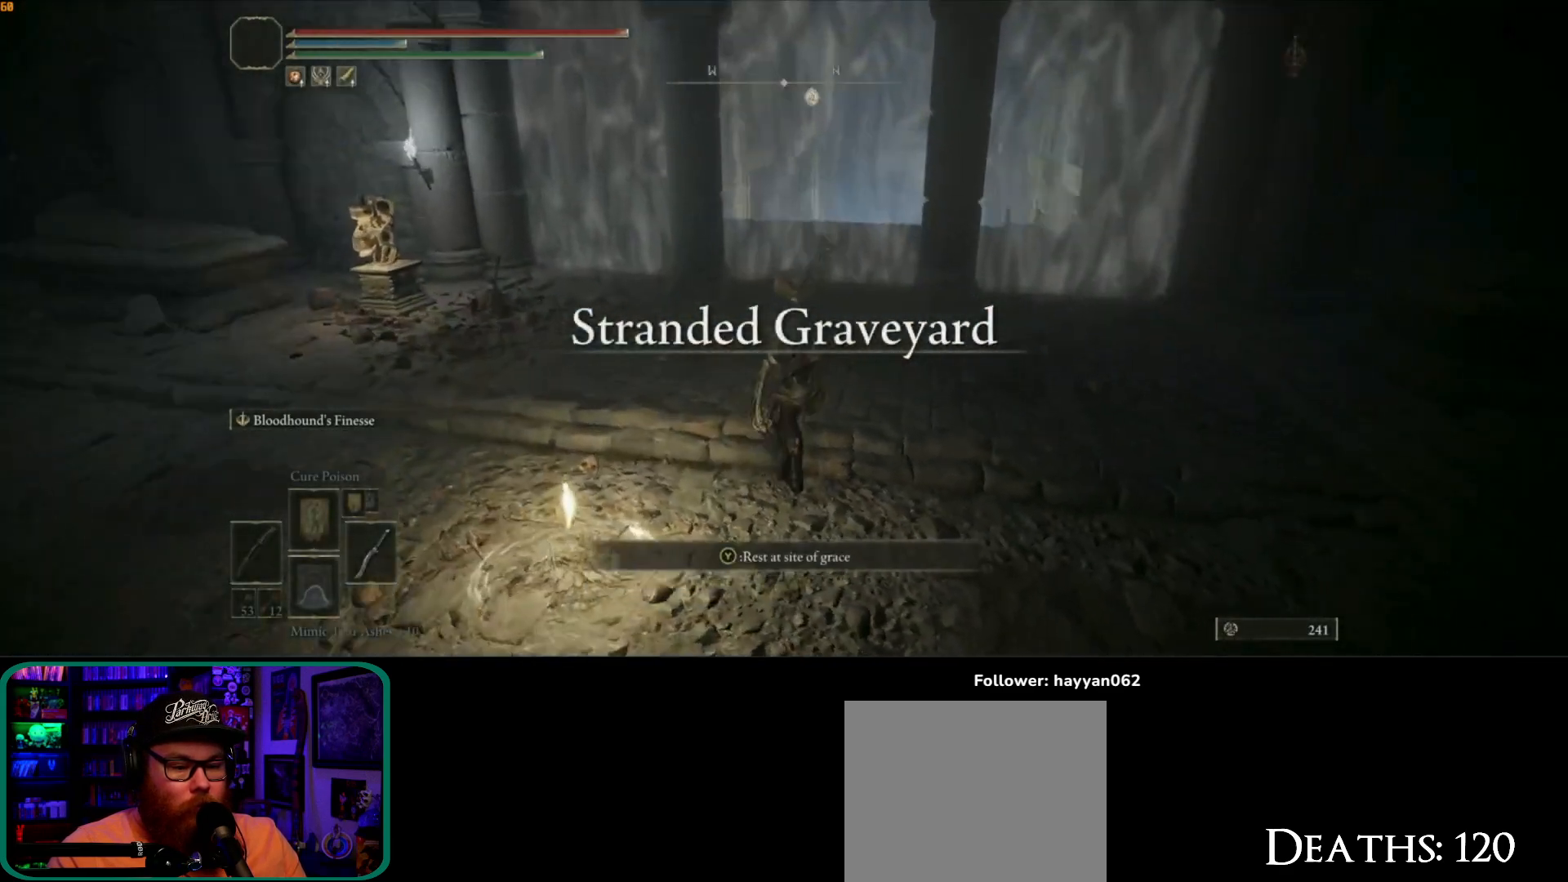
{"dt_ms": 500, "buttons": [], "left_stick": "down-left", "right_stick": "right", "events": [[17, "left_stick", "up"], [133, "left_stick", "up-left"], [167, "right_stick", "right"], [267, "left_stick", "left"], [383, "left_stick", "down-left"]]}
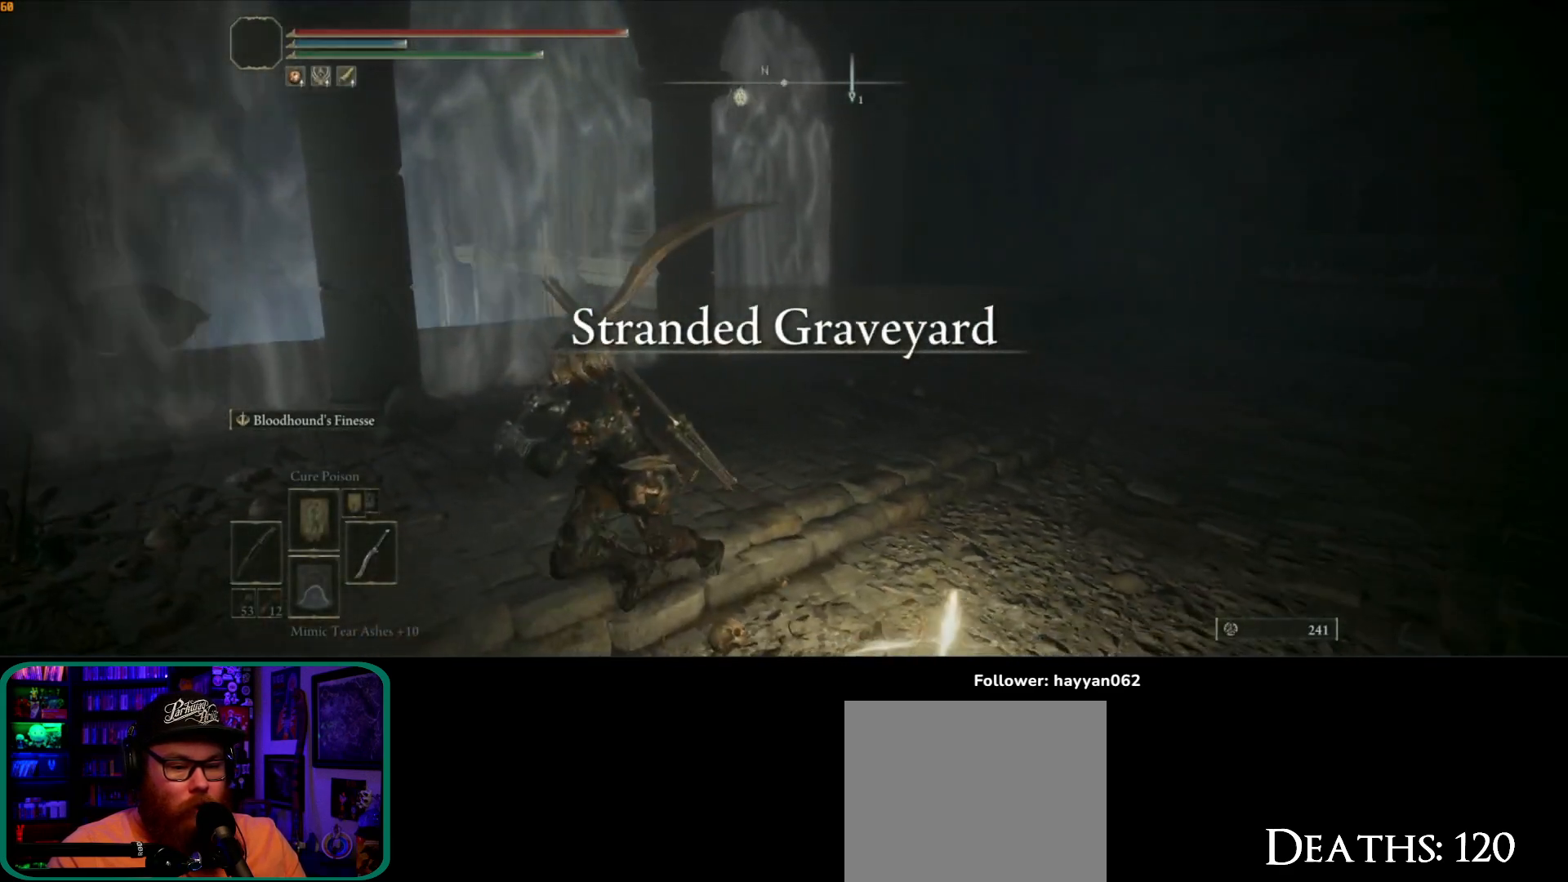
{"dt_ms": 500, "buttons": [], "left_stick": "down-left", "right_stick": "left", "events": [[250, "right_stick", "center"], [383, "right_stick", "left"]]}
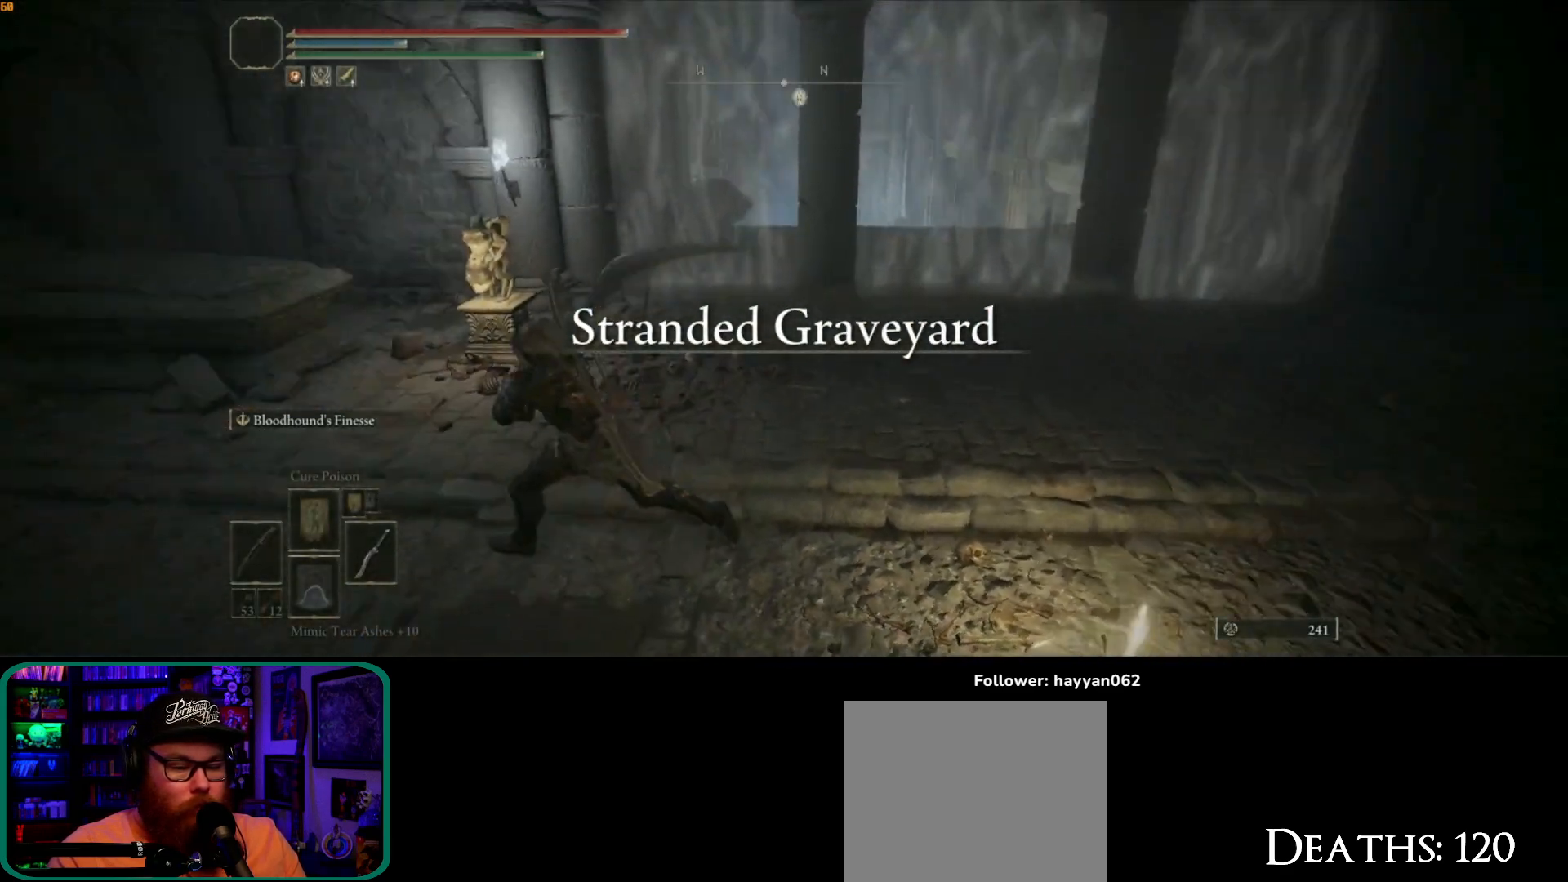
{"dt_ms": 500, "buttons": [], "left_stick": "up", "right_stick": "center", "events": [[17, "right_stick", "down-left"], [167, "left_stick", "up-left"], [283, "right_stick", "center"], [317, "left_stick", "up"]]}
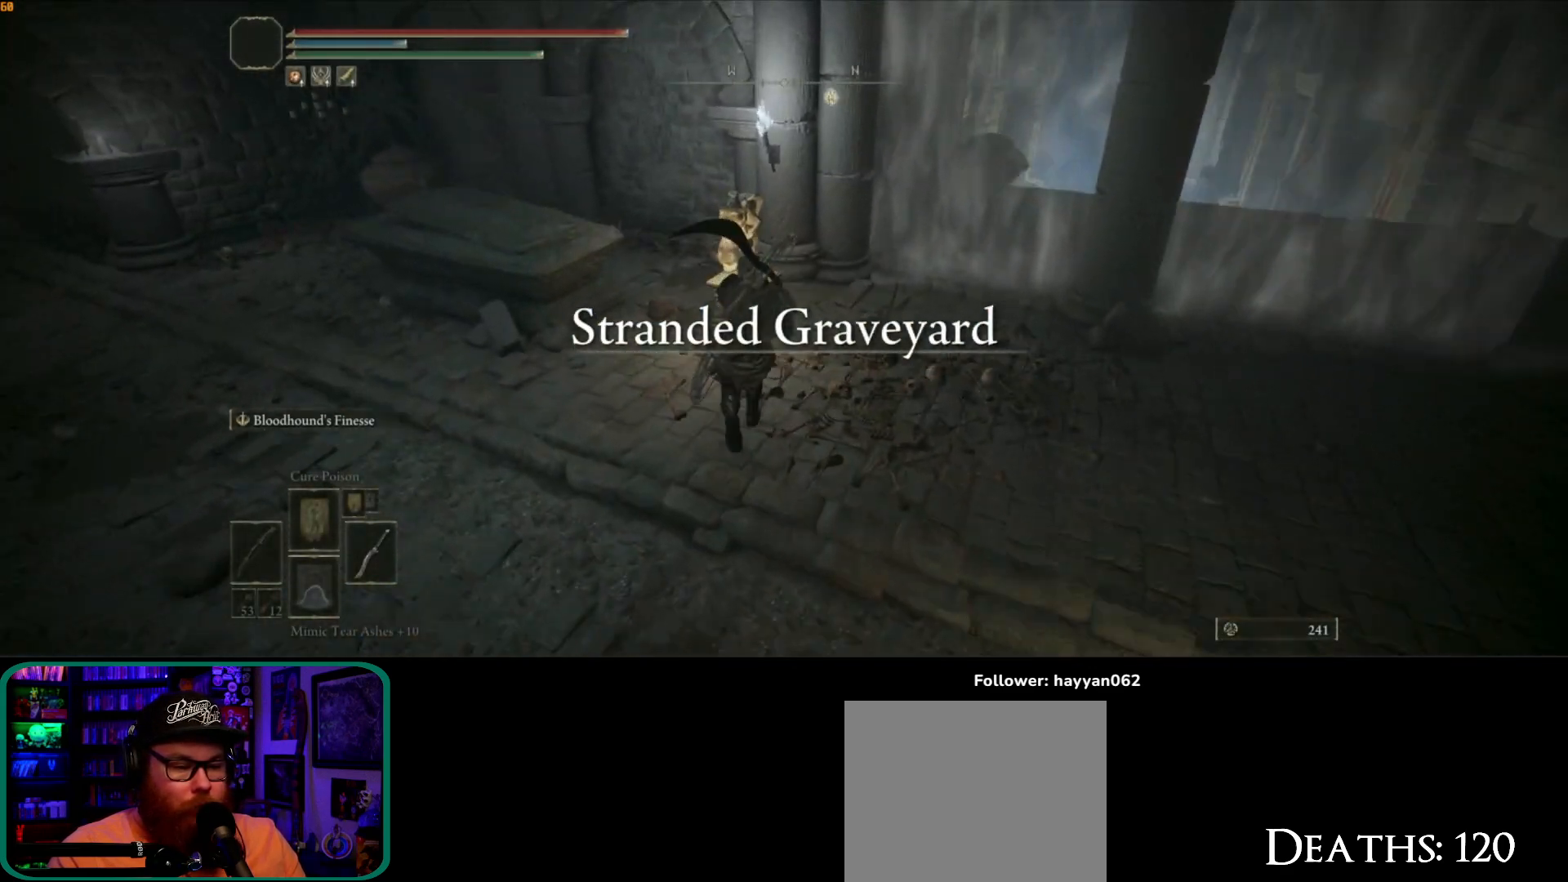
{"dt_ms": 500, "buttons": ["Y"], "left_stick": "up", "right_stick": "center", "events": [[433, "Y", "down"]]}